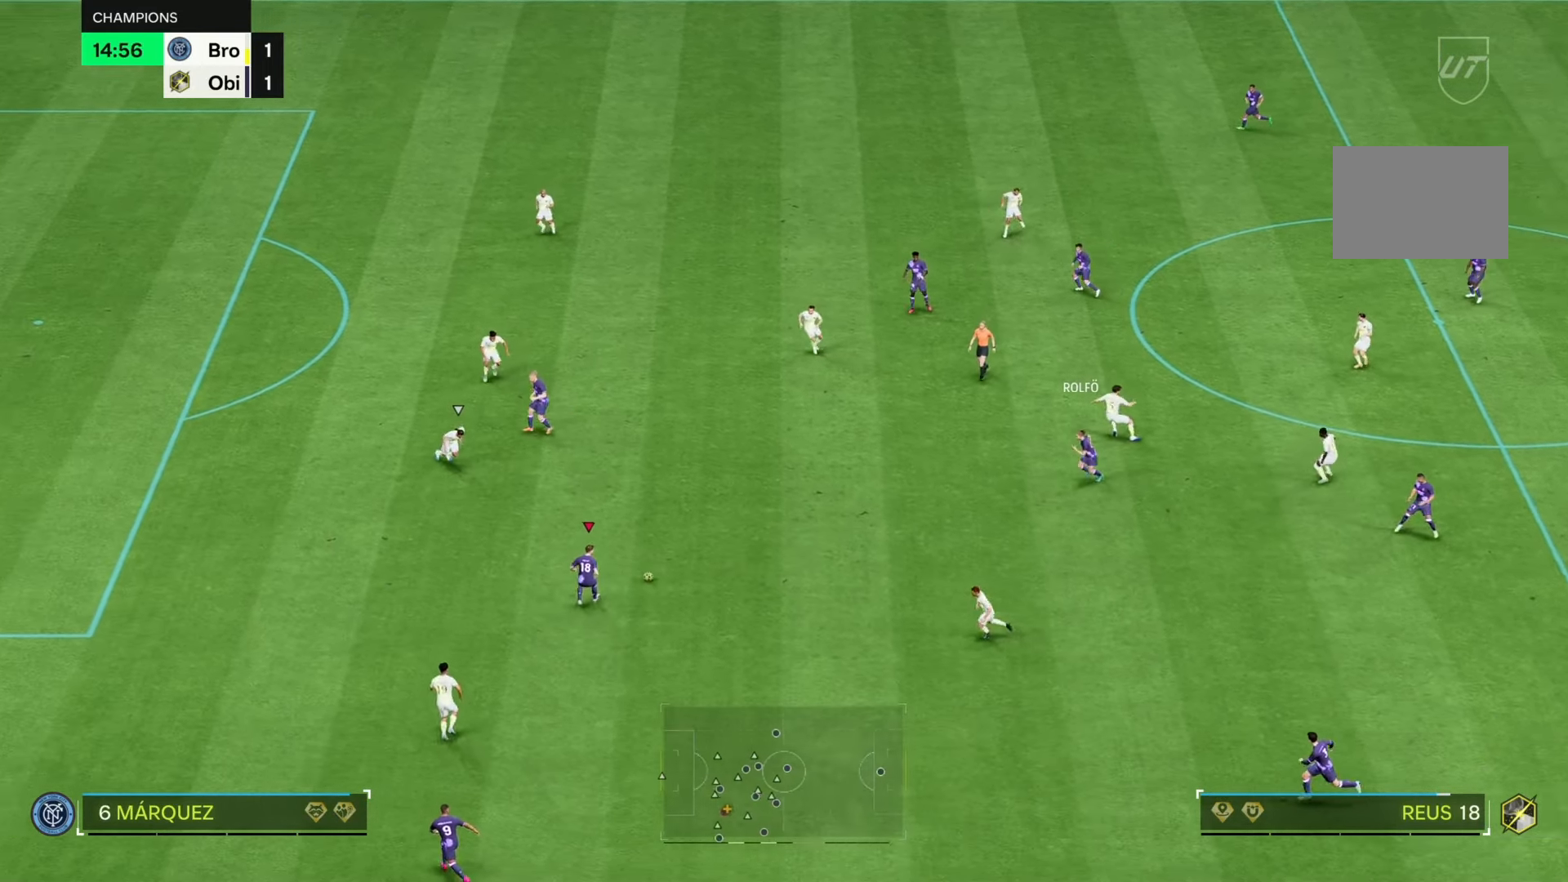
Gameplay with a controller (Xbox layout); each line is a JSON object with the inputs held at the frame after it. "events" lists button and stick changes between this image and that frame as [ms after this image, input, new state], when the widget could be followed in between. Not read: L3 R3.
{"buttons": [], "left_stick": "up-left", "right_stick": "center", "events": [[133, "left_stick", "up-left"]]}
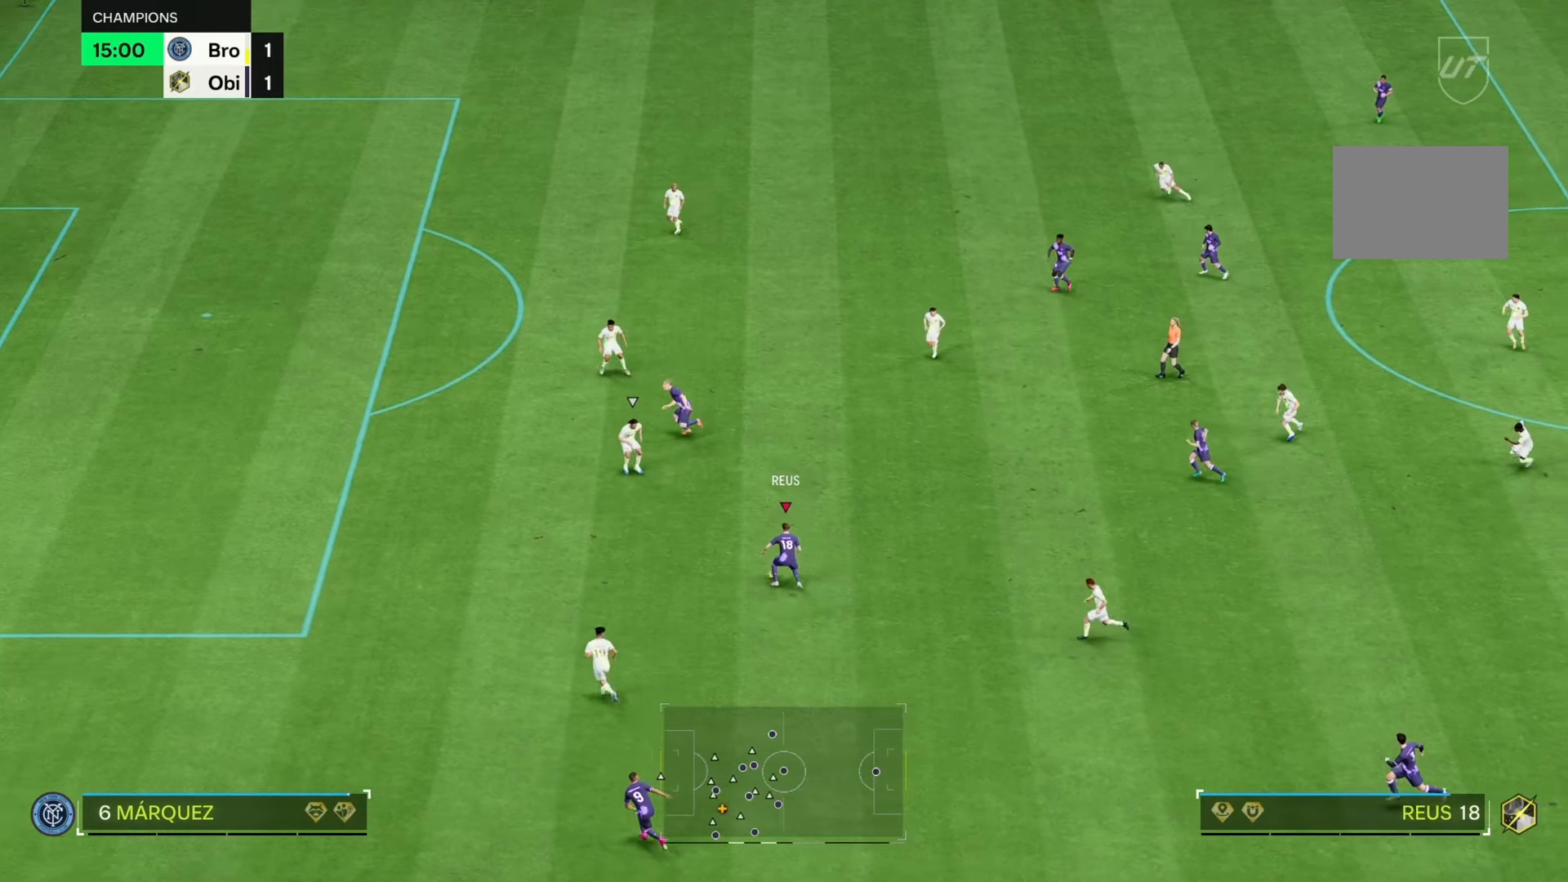
{"buttons": [], "left_stick": "center", "right_stick": "center", "events": [[67, "left_stick", "center"]]}
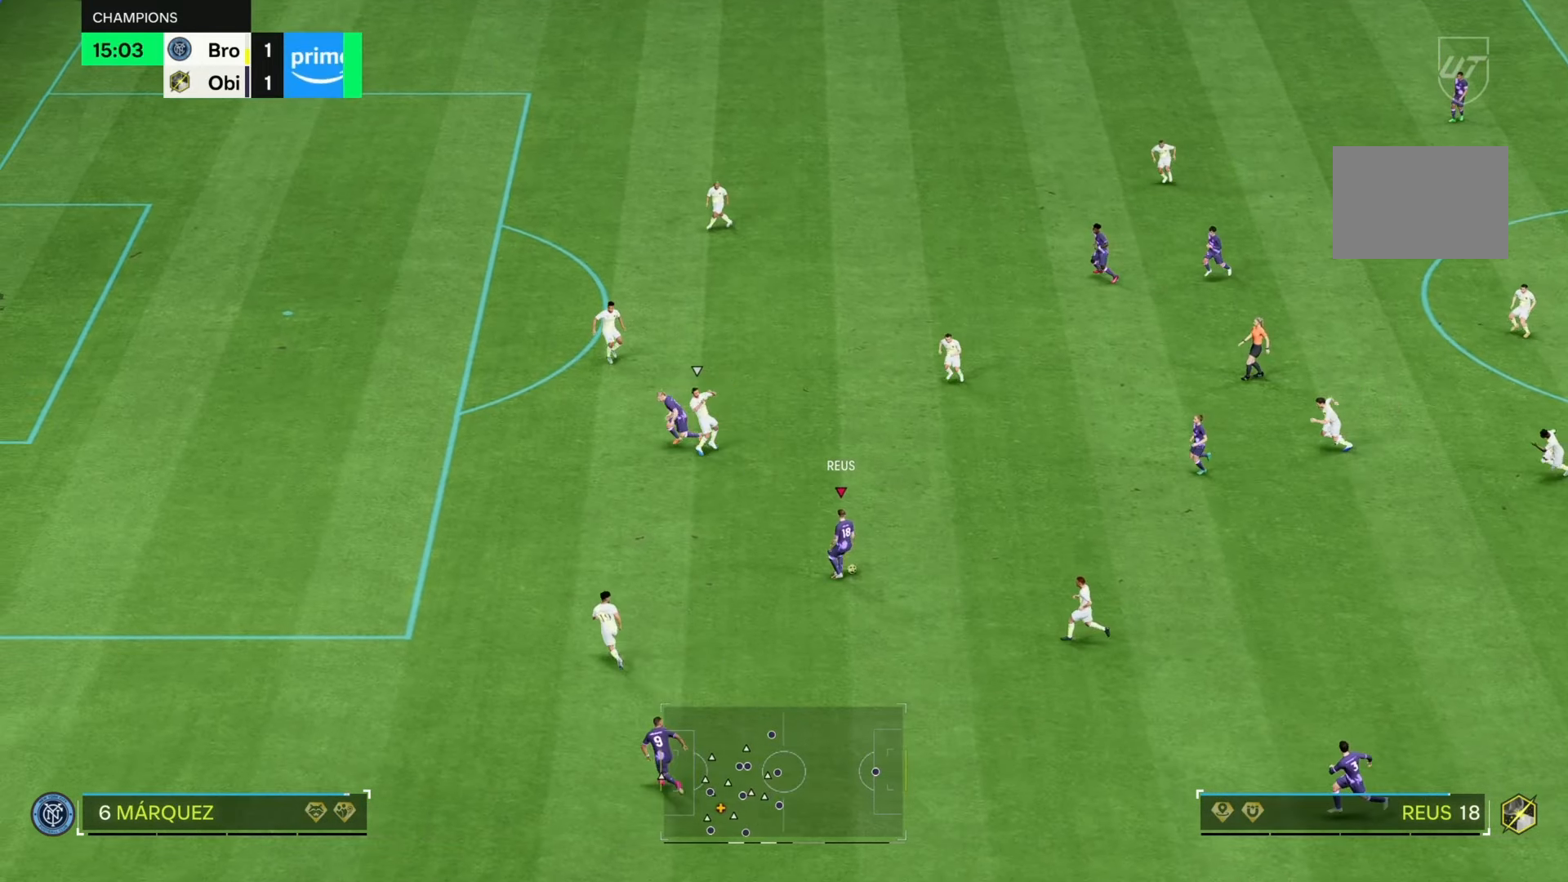
{"buttons": ["R2"], "left_stick": "left", "right_stick": "center", "events": [[67, "left_stick", "left"], [333, "R2", "down"]]}
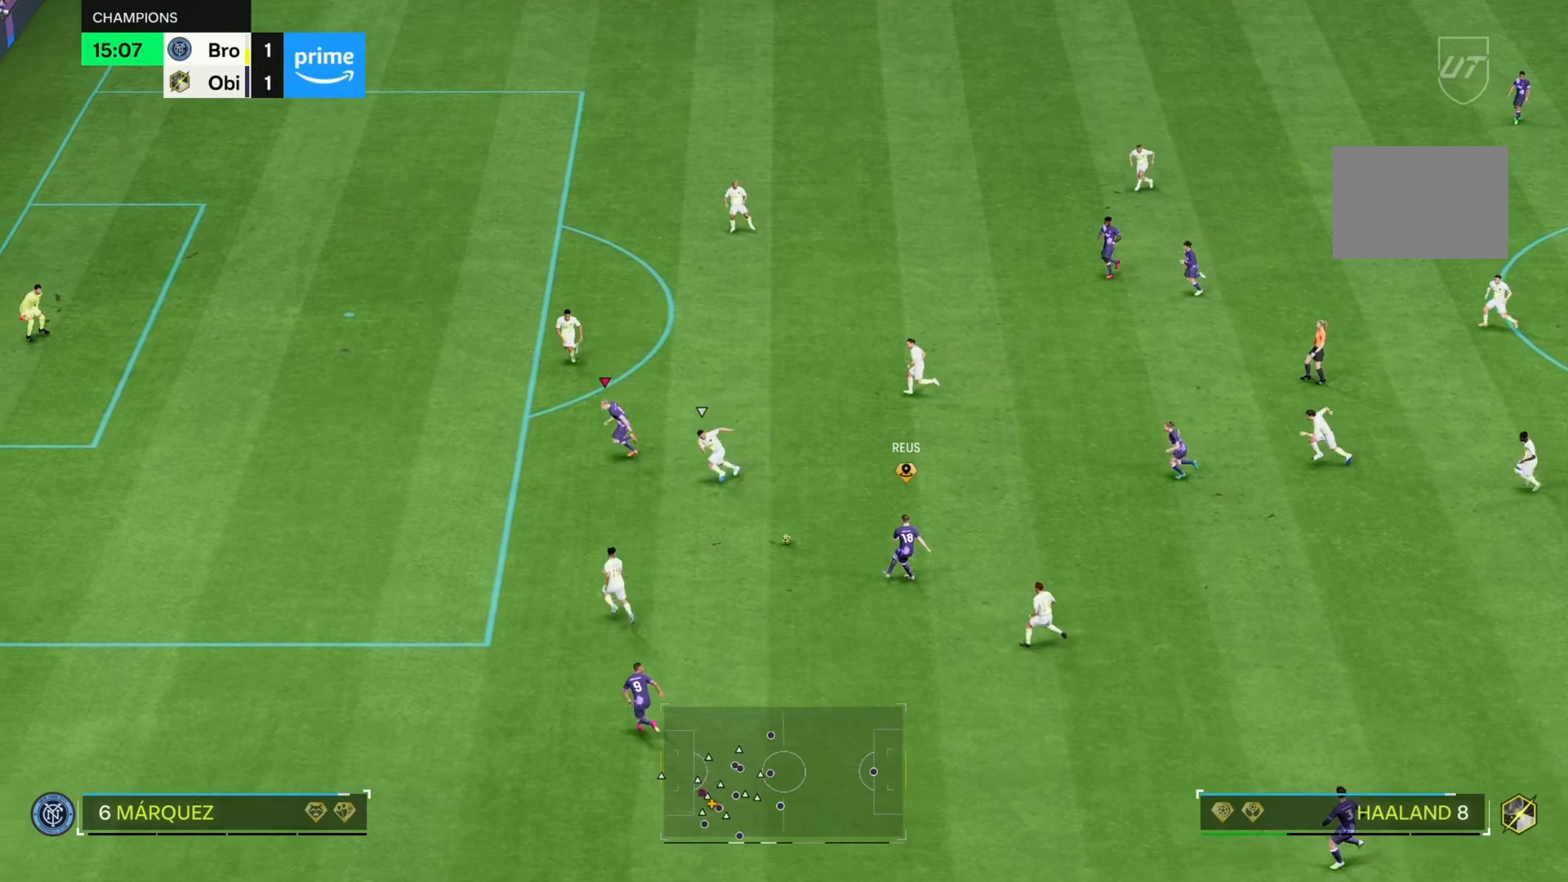
{"buttons": [], "left_stick": "left", "right_stick": "center", "events": [[367, "R2", "up"]]}
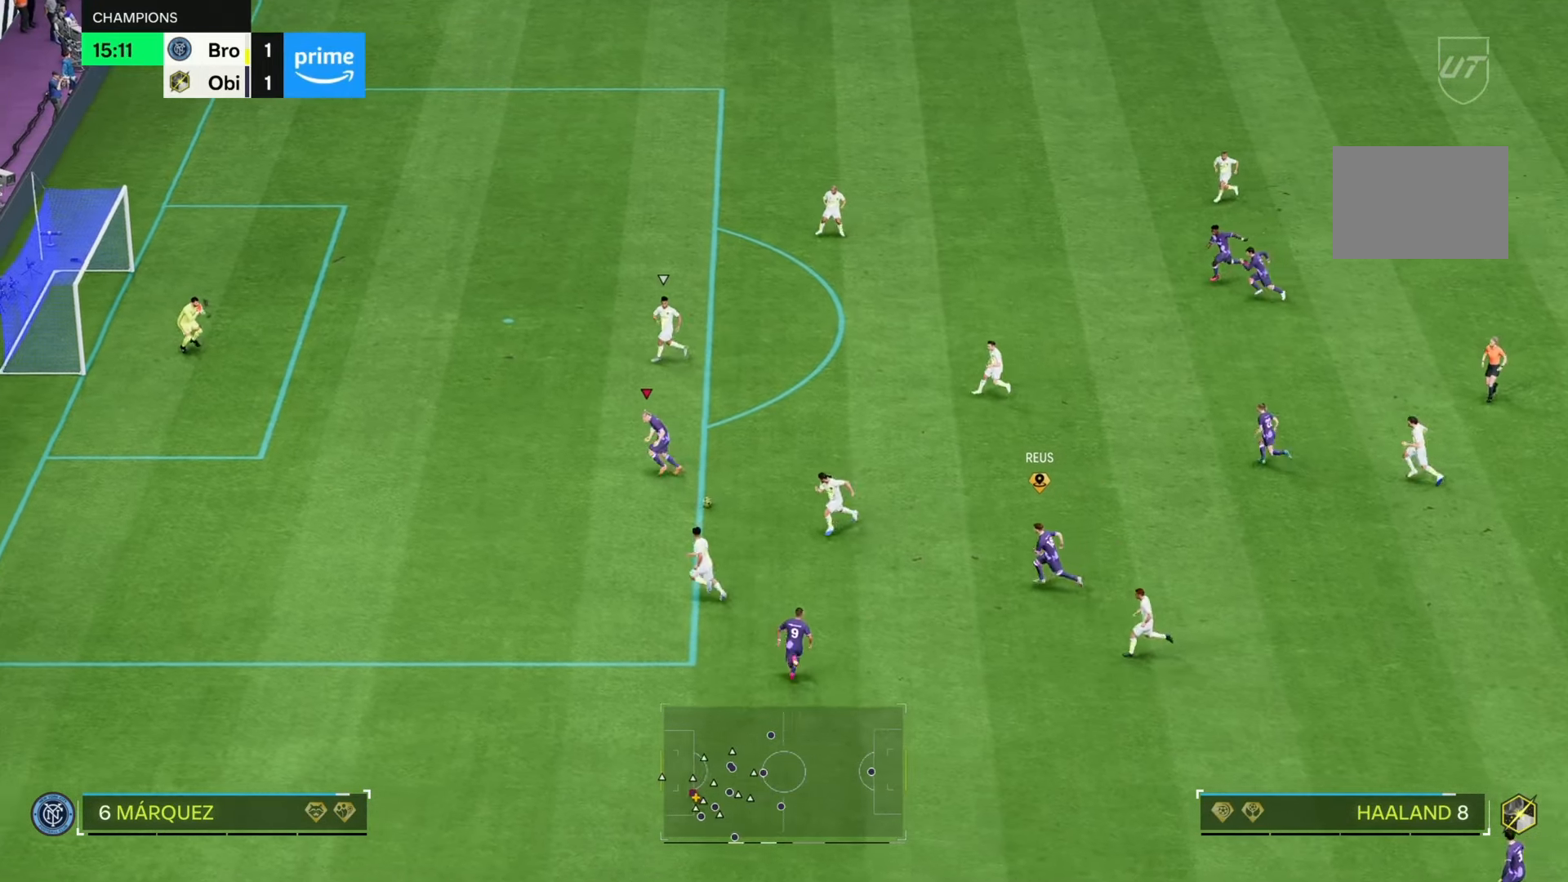
{"buttons": [], "left_stick": "left", "right_stick": "center", "events": []}
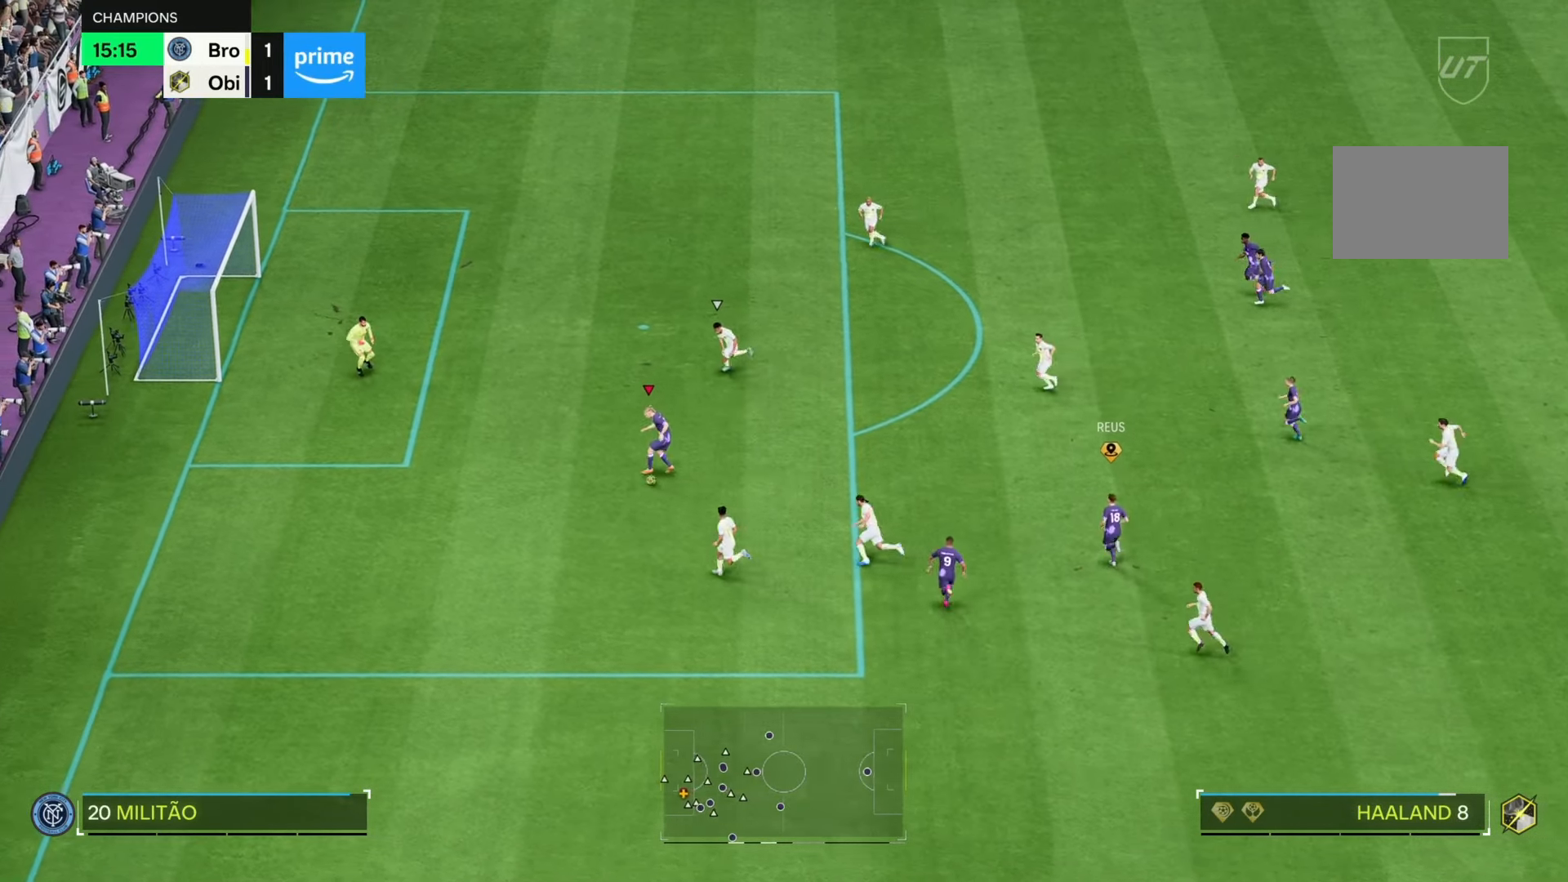
{"buttons": [], "left_stick": "left", "right_stick": "down-left", "events": [[400, "right_stick", "down-left"]]}
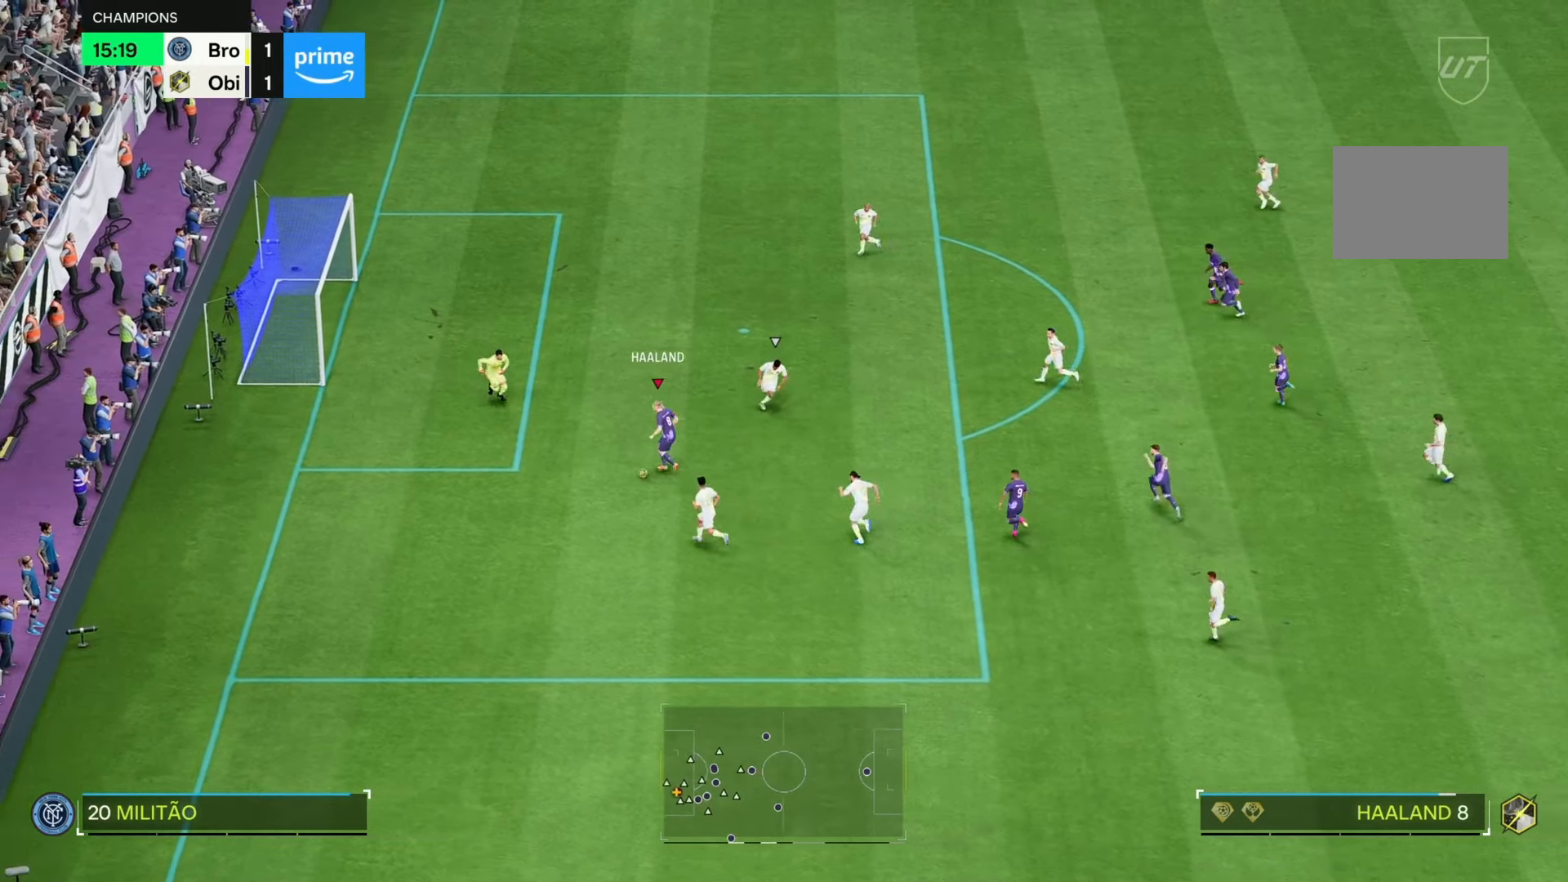
{"buttons": [], "left_stick": "up-left", "right_stick": "center", "events": [[300, "right_stick", "center"], [367, "left_stick", "up-left"]]}
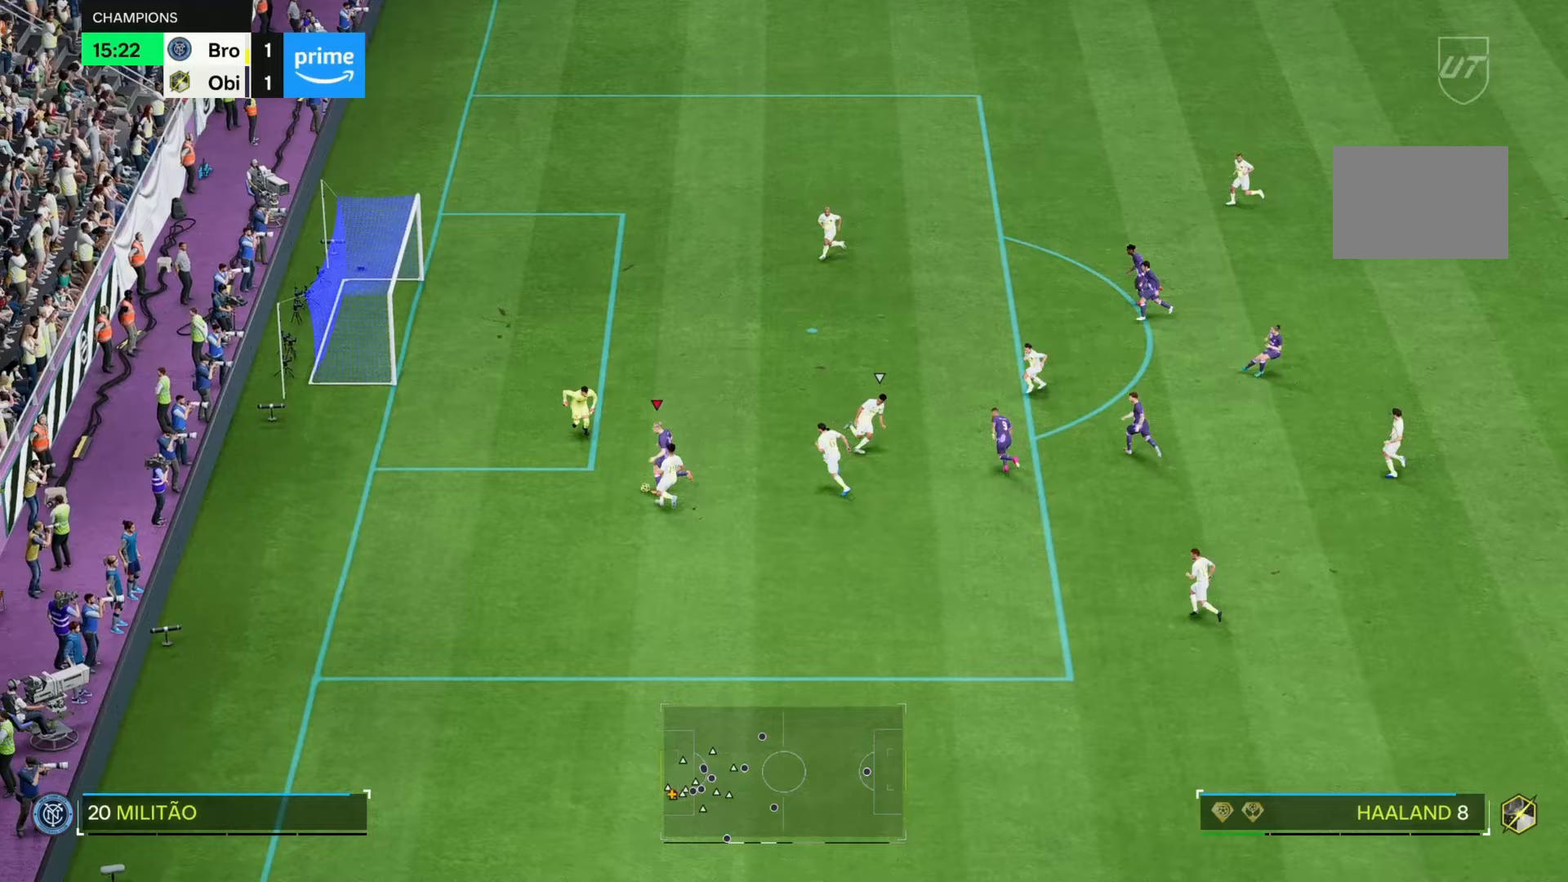
{"buttons": [], "left_stick": "up-left", "right_stick": "center", "events": []}
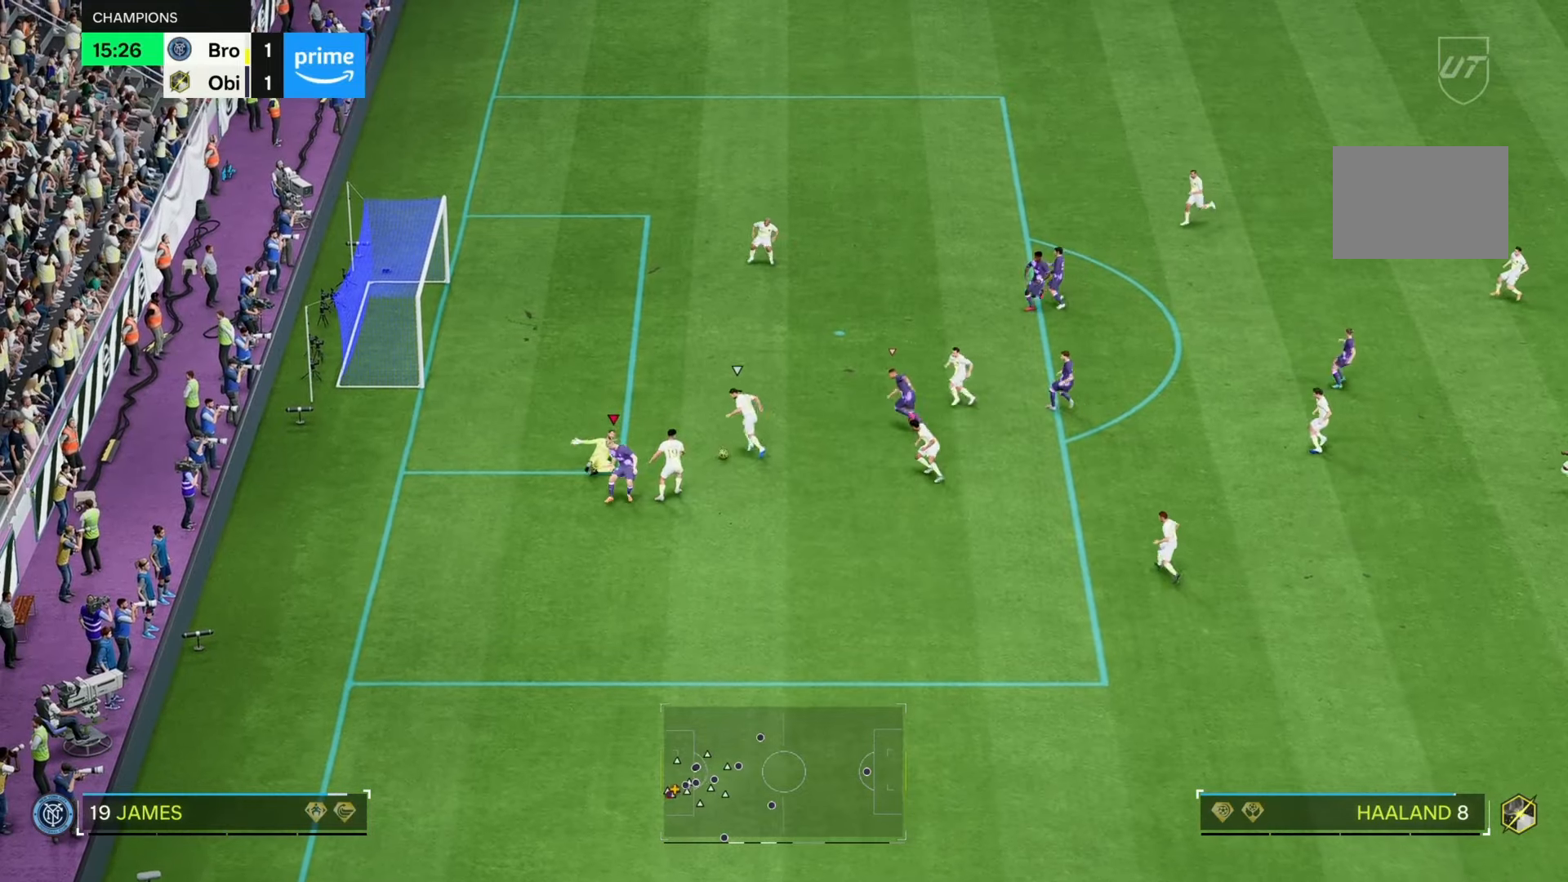
{"buttons": ["R2"], "left_stick": "center", "right_stick": "center", "events": [[367, "R2", "down"], [500, "left_stick", "center"]]}
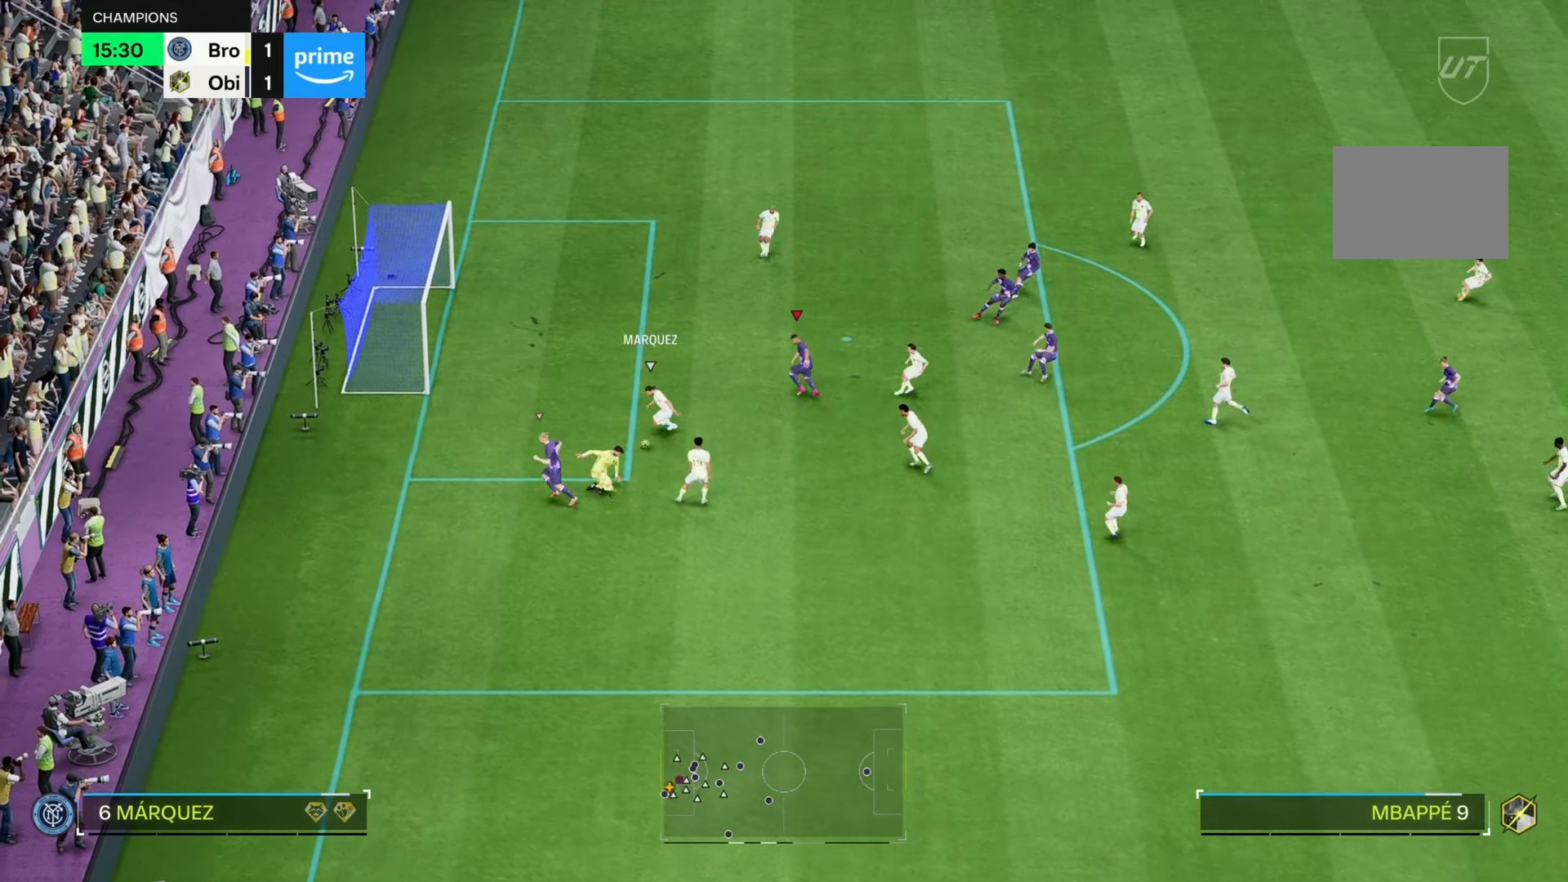
{"buttons": ["R2"], "left_stick": "down-right", "right_stick": "center", "events": [[67, "left_stick", "down"], [283, "left_stick", "down-right"]]}
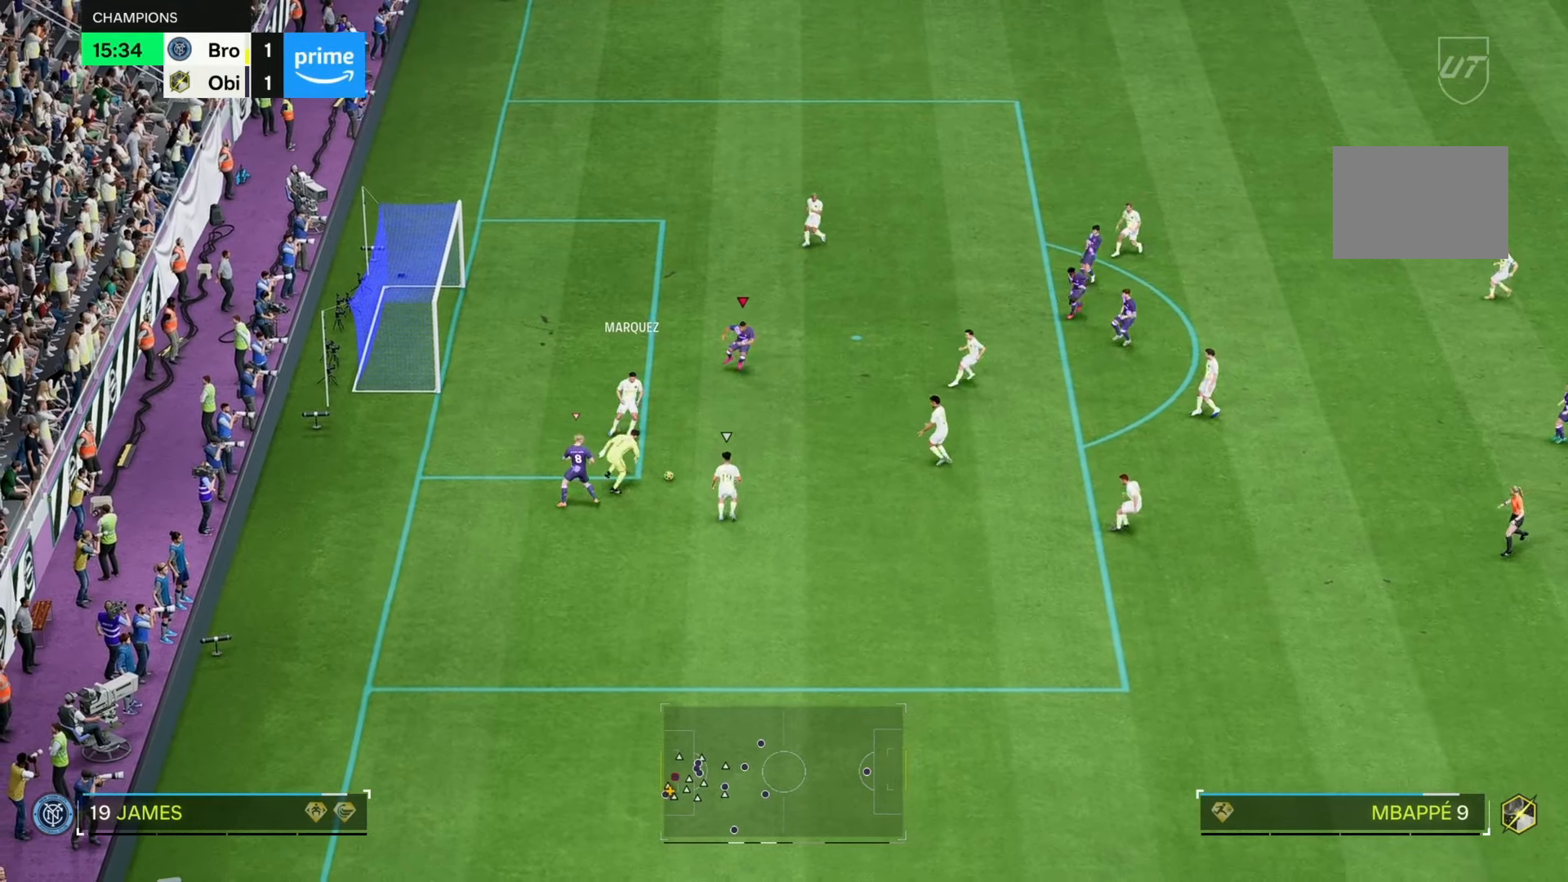
{"buttons": ["R2"], "left_stick": "down-right", "right_stick": "center", "events": []}
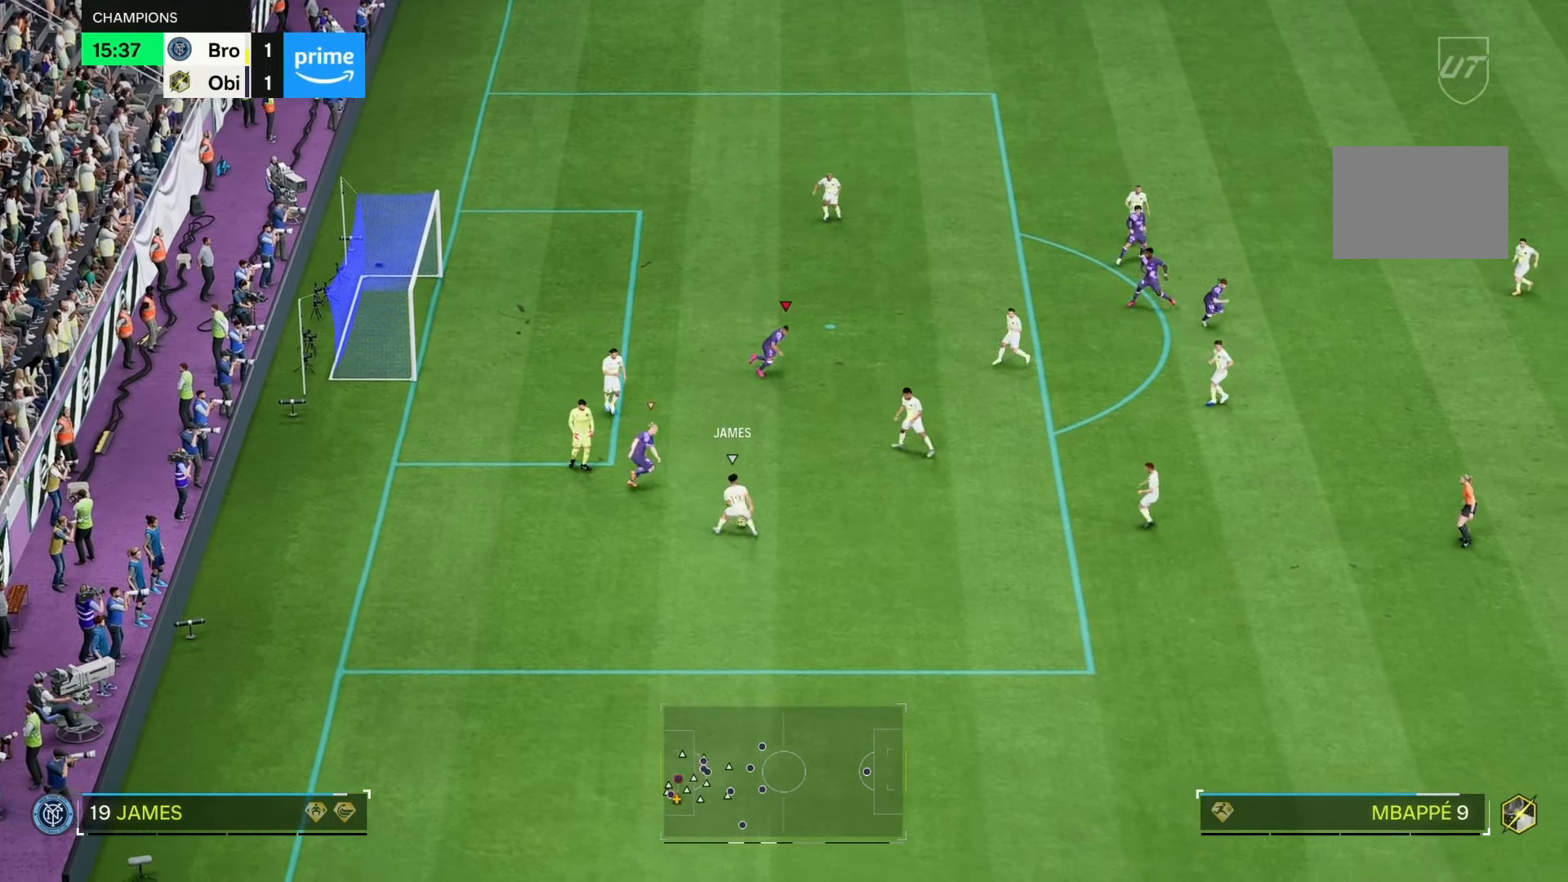
{"buttons": ["R2"], "left_stick": "right", "right_stick": "center", "events": [[367, "left_stick", "right"]]}
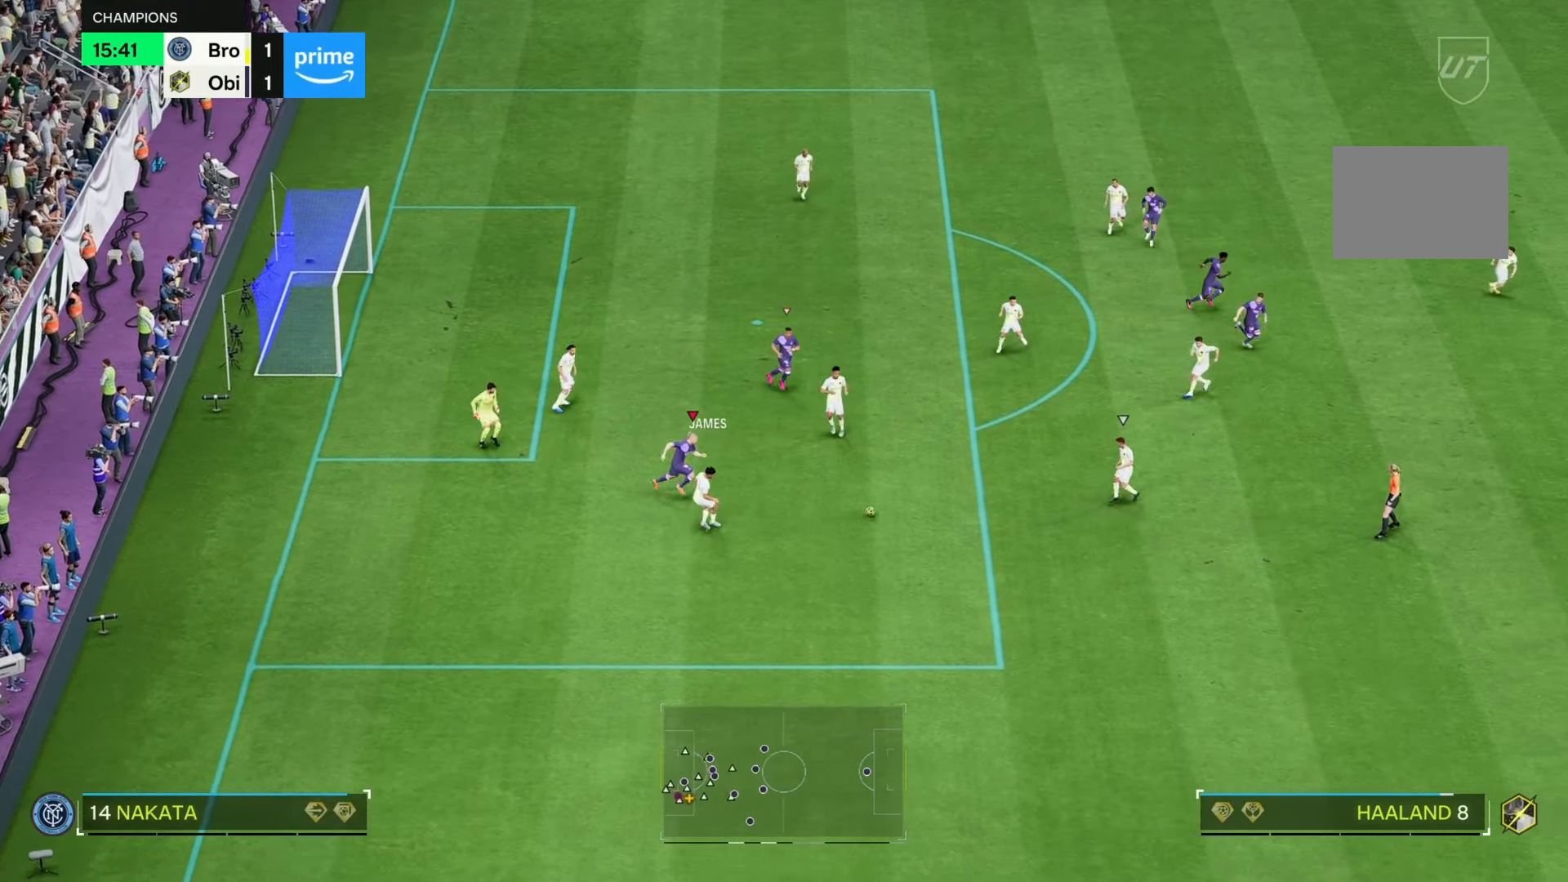
{"buttons": [], "left_stick": "down-right", "right_stick": "center", "events": [[367, "R2", "up"], [450, "left_stick", "down-right"]]}
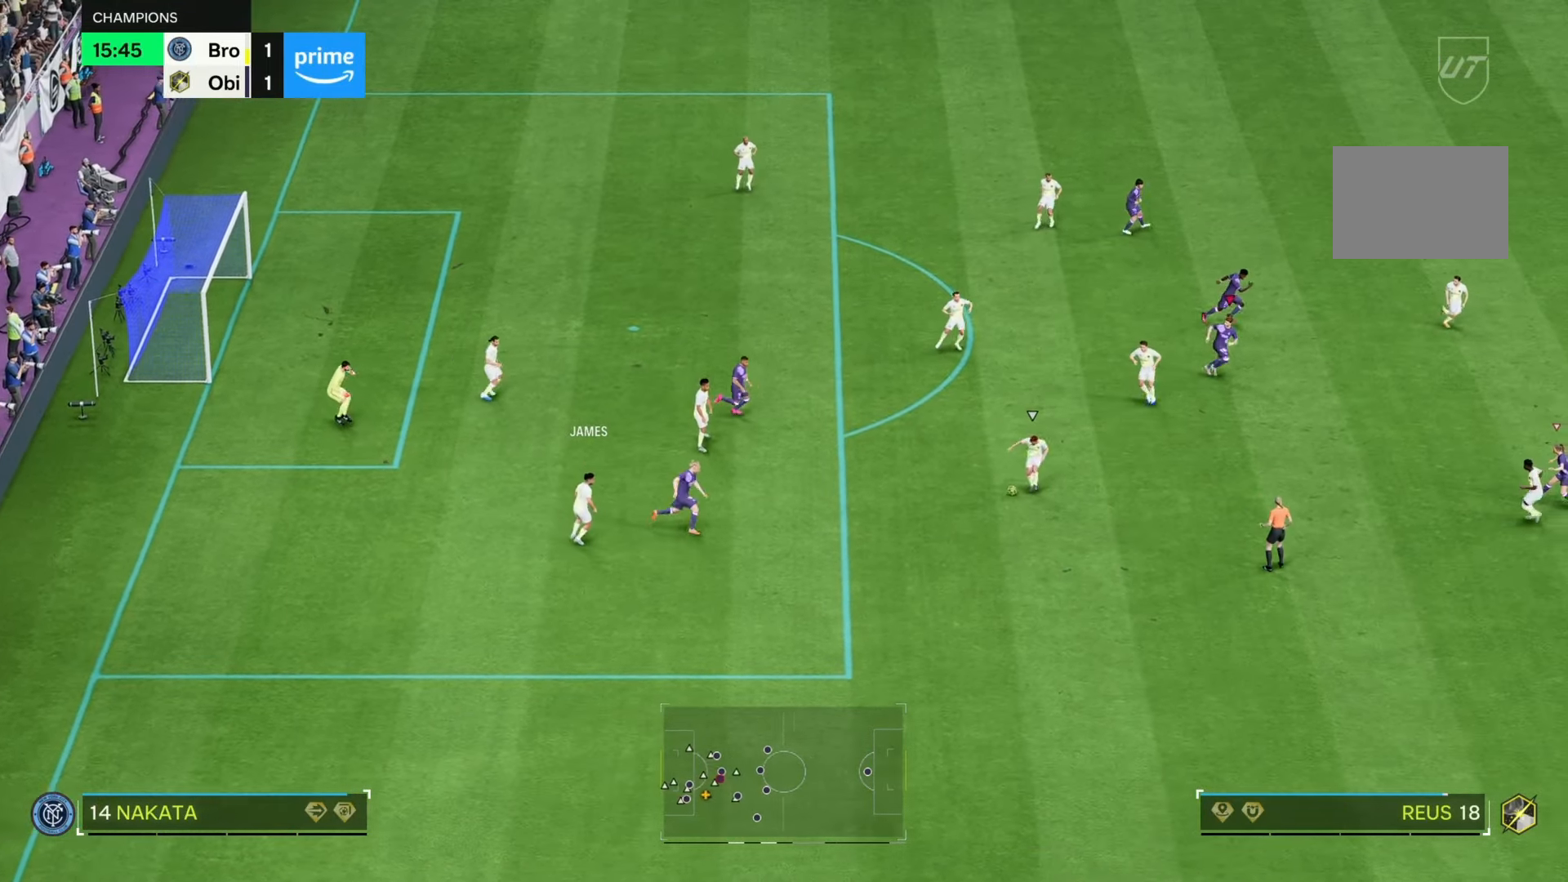
{"buttons": [], "left_stick": "down-right", "right_stick": "center", "events": []}
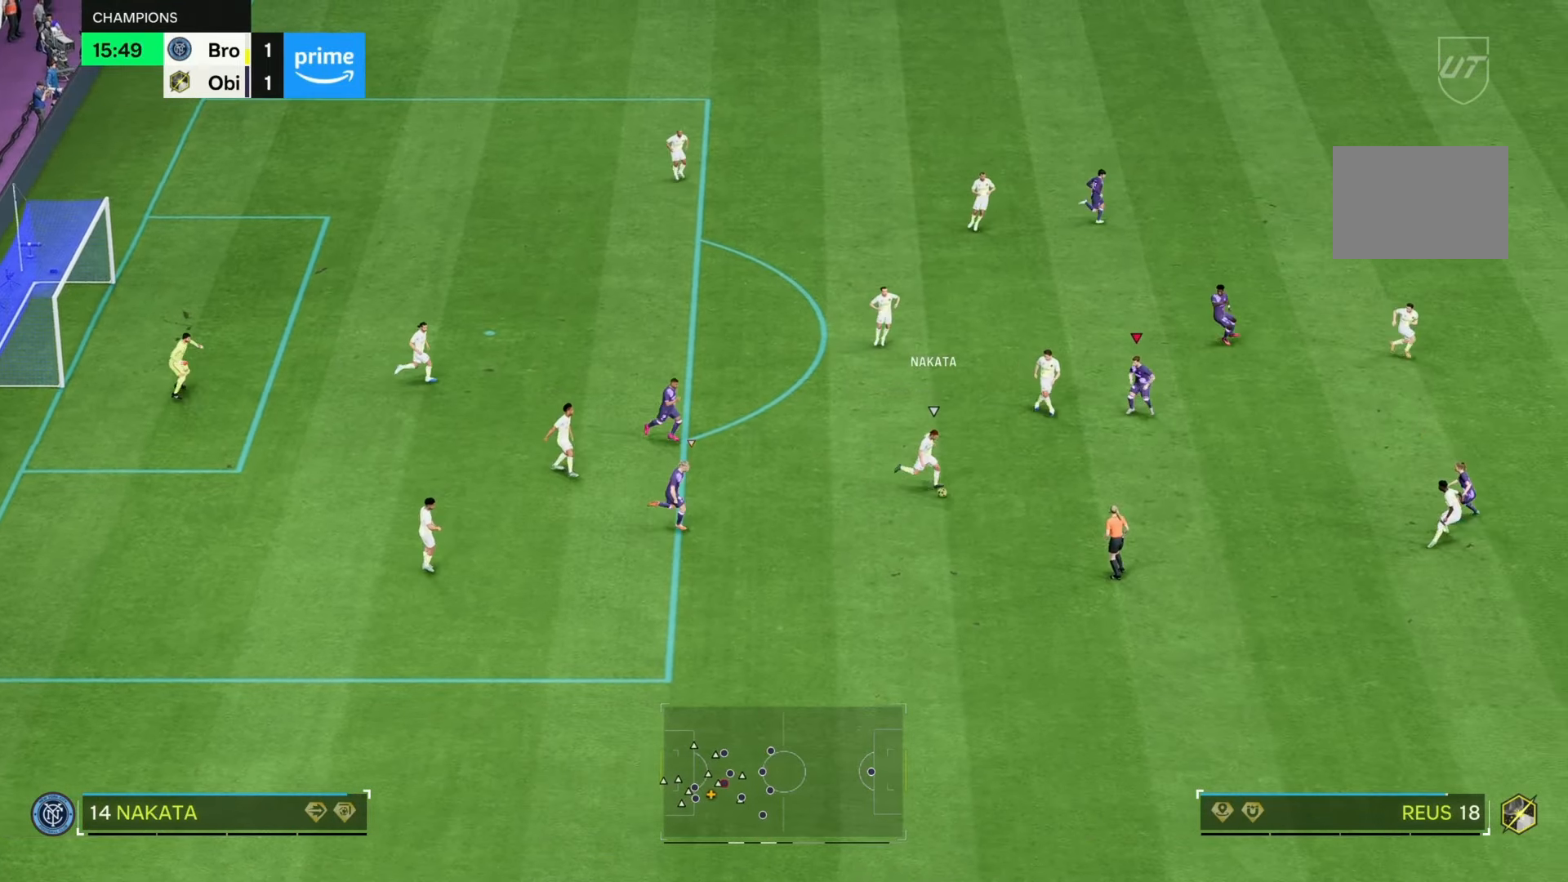
{"buttons": ["R2"], "left_stick": "down", "right_stick": "center", "events": [[50, "R2", "down"], [300, "left_stick", "down"]]}
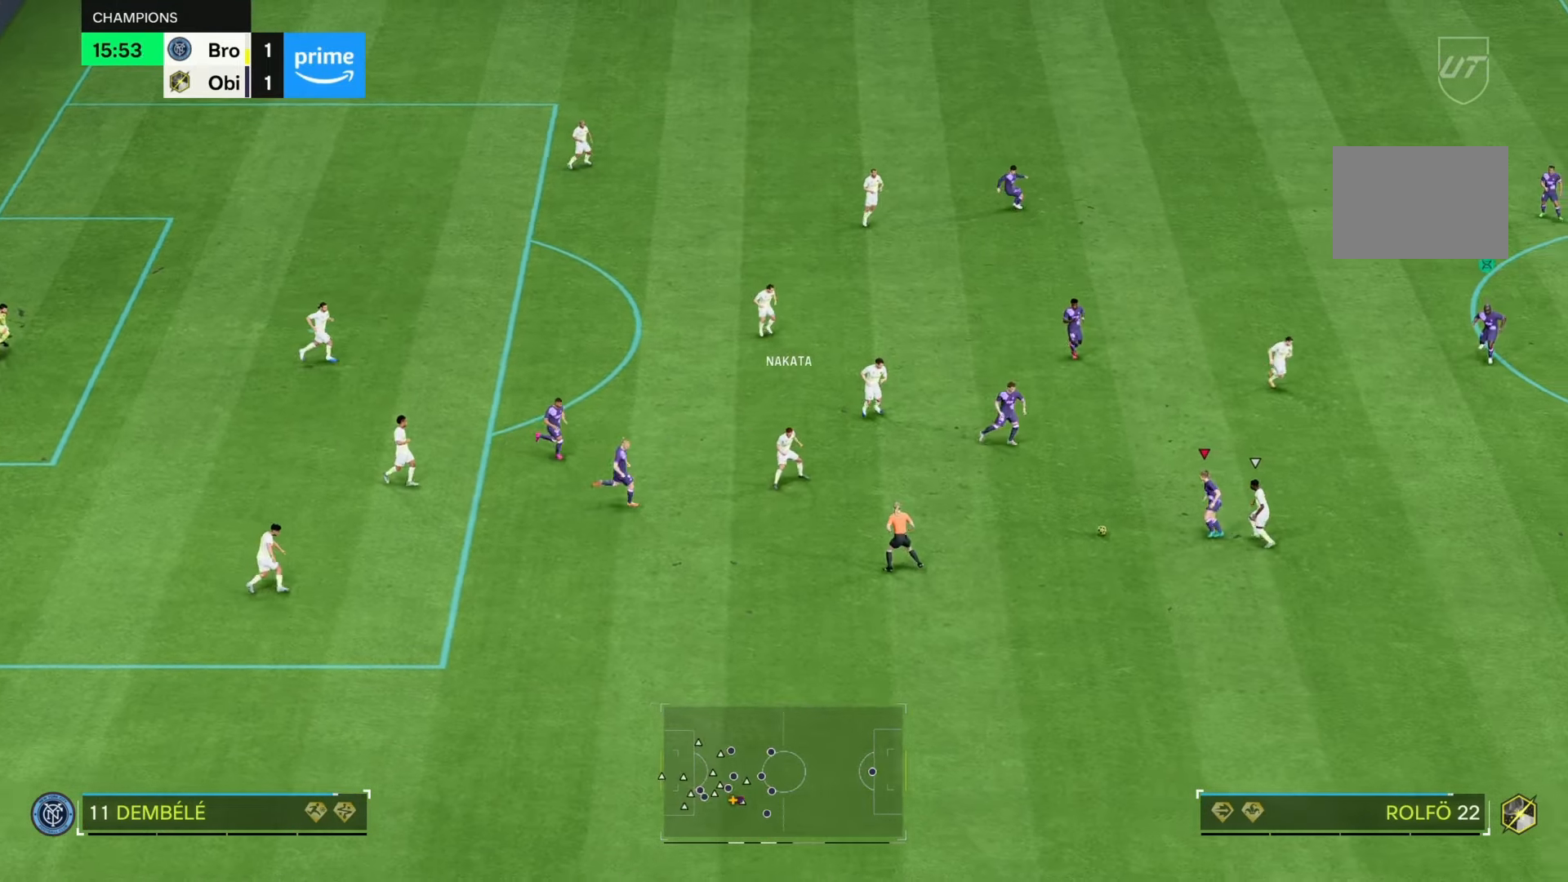
{"buttons": [], "left_stick": "down-left", "right_stick": "center", "events": [[117, "R2", "up"], [267, "left_stick", "down-left"]]}
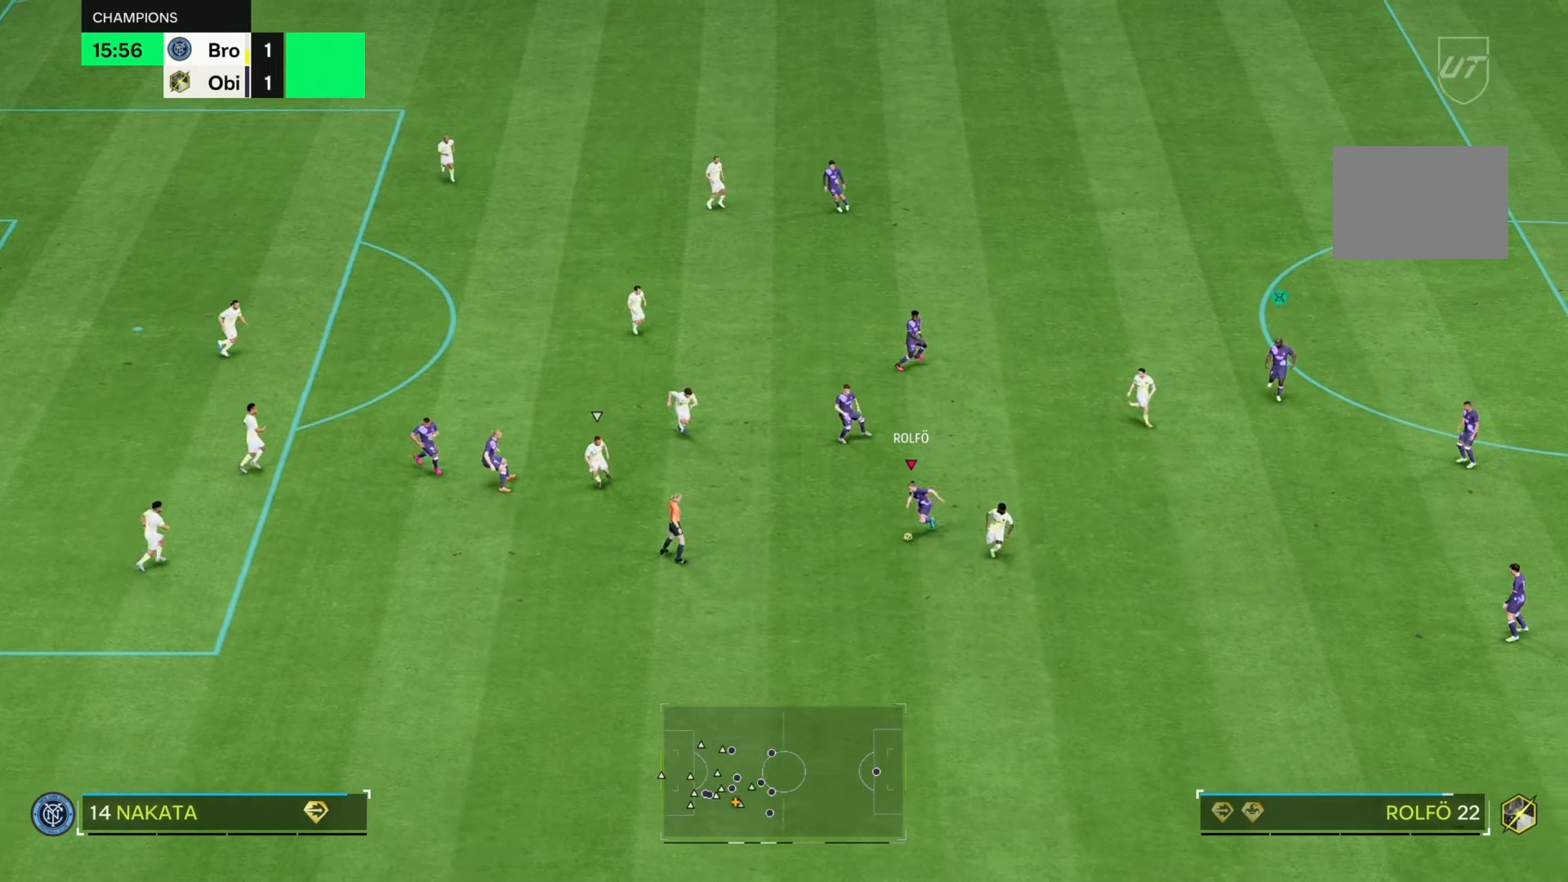
{"buttons": [], "left_stick": "down-left", "right_stick": "down", "events": [[450, "right_stick", "down"]]}
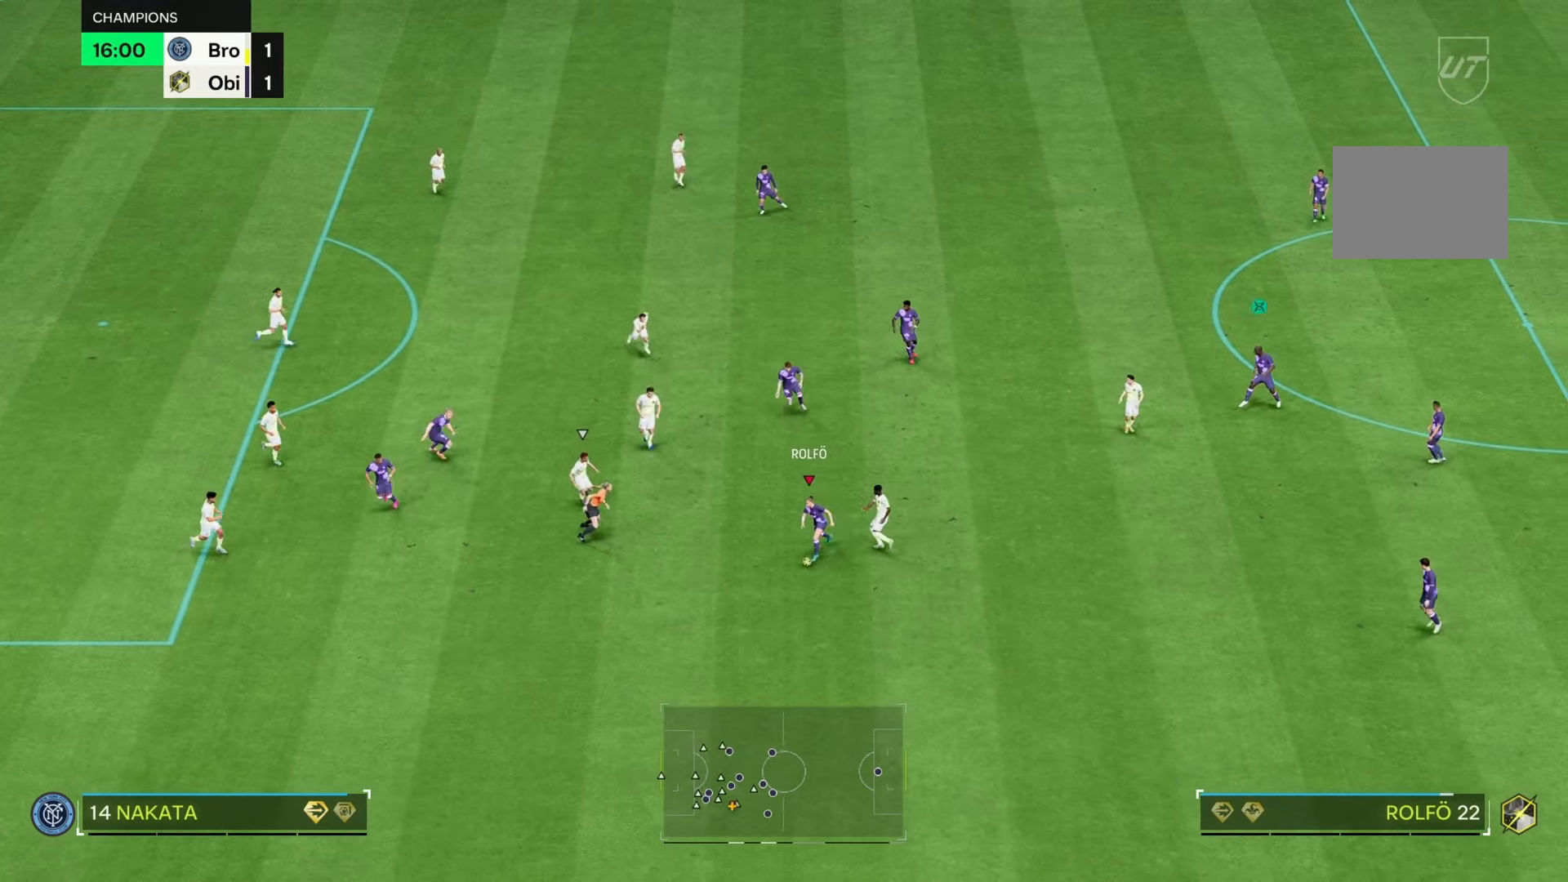
{"buttons": [], "left_stick": "down-right", "right_stick": "center", "events": [[67, "right_stick", "down-right"], [167, "right_stick", "down"], [233, "left_stick", "down"], [367, "left_stick", "down-right"], [400, "right_stick", "center"]]}
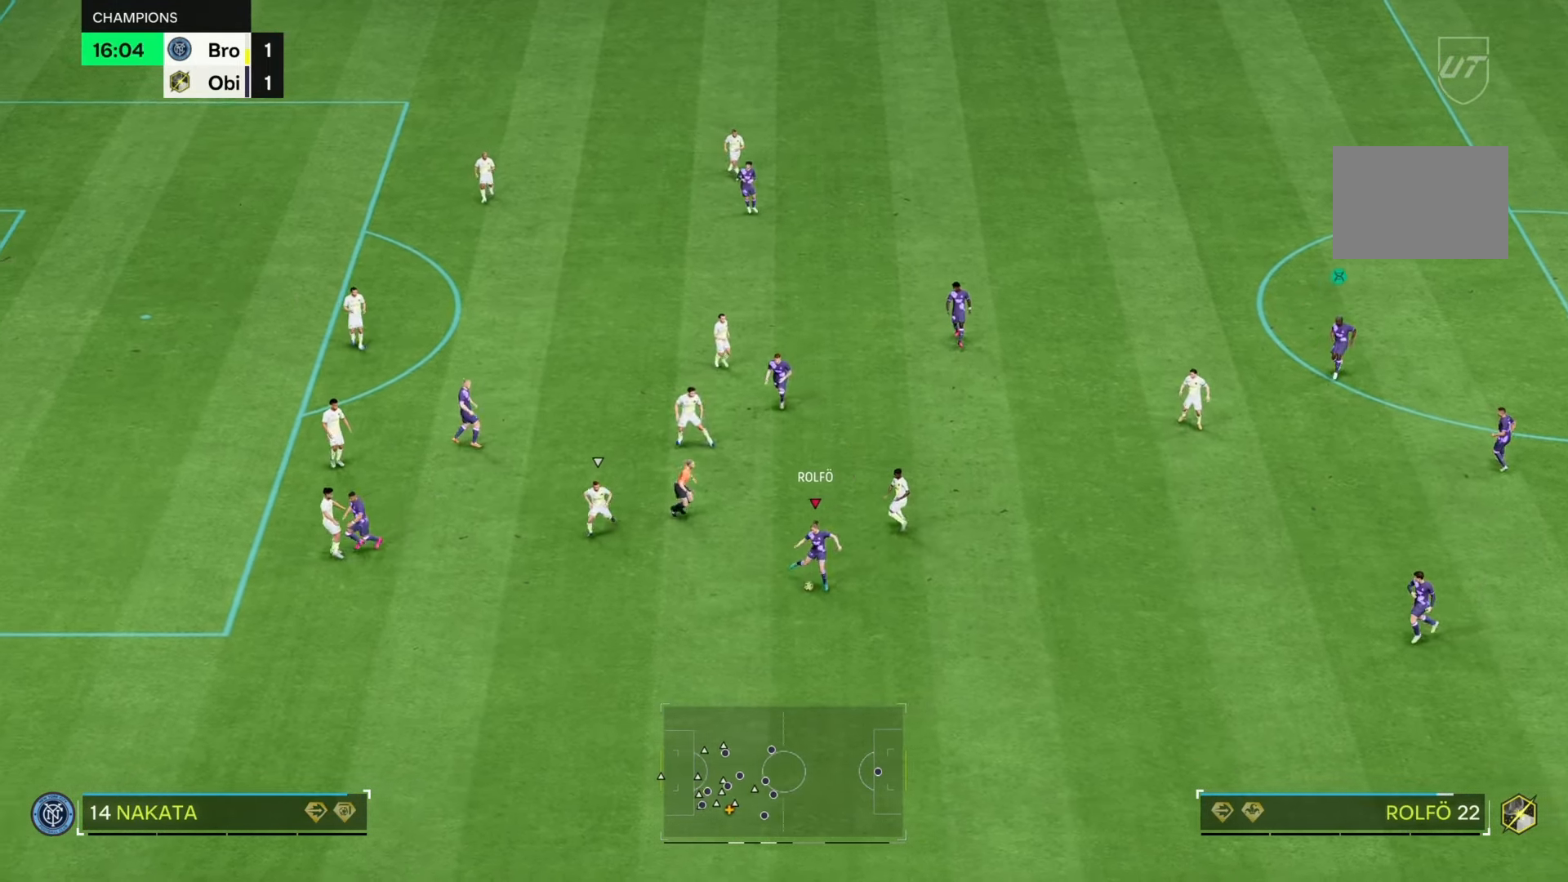
{"buttons": [], "left_stick": "down-right", "right_stick": "center", "events": []}
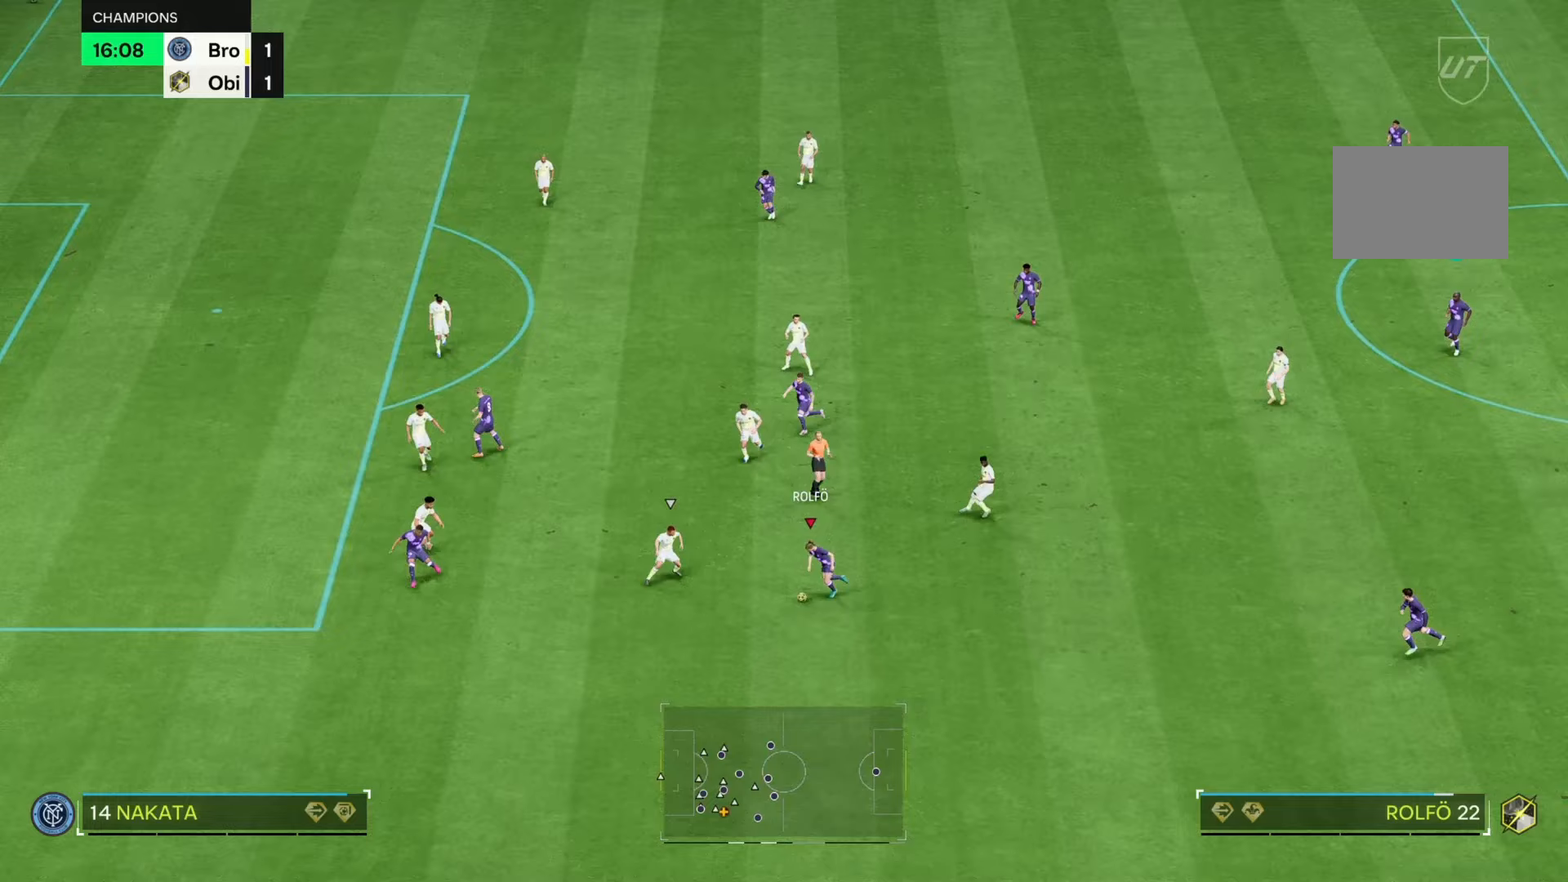
{"buttons": [], "left_stick": "down-right", "right_stick": "center", "events": []}
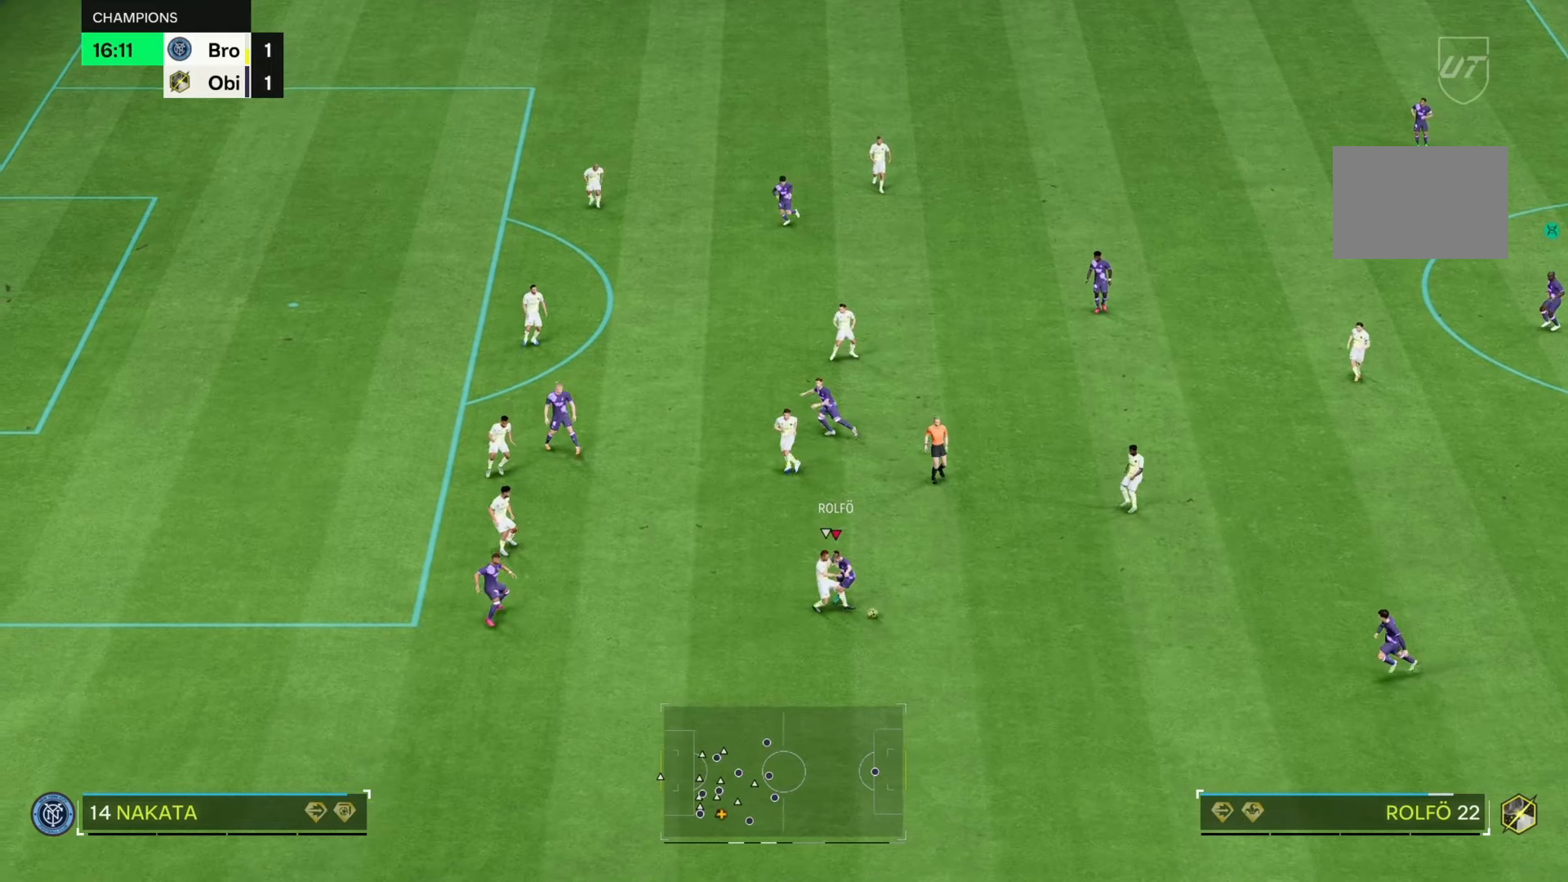
{"buttons": [], "left_stick": "down-right", "right_stick": "center", "events": []}
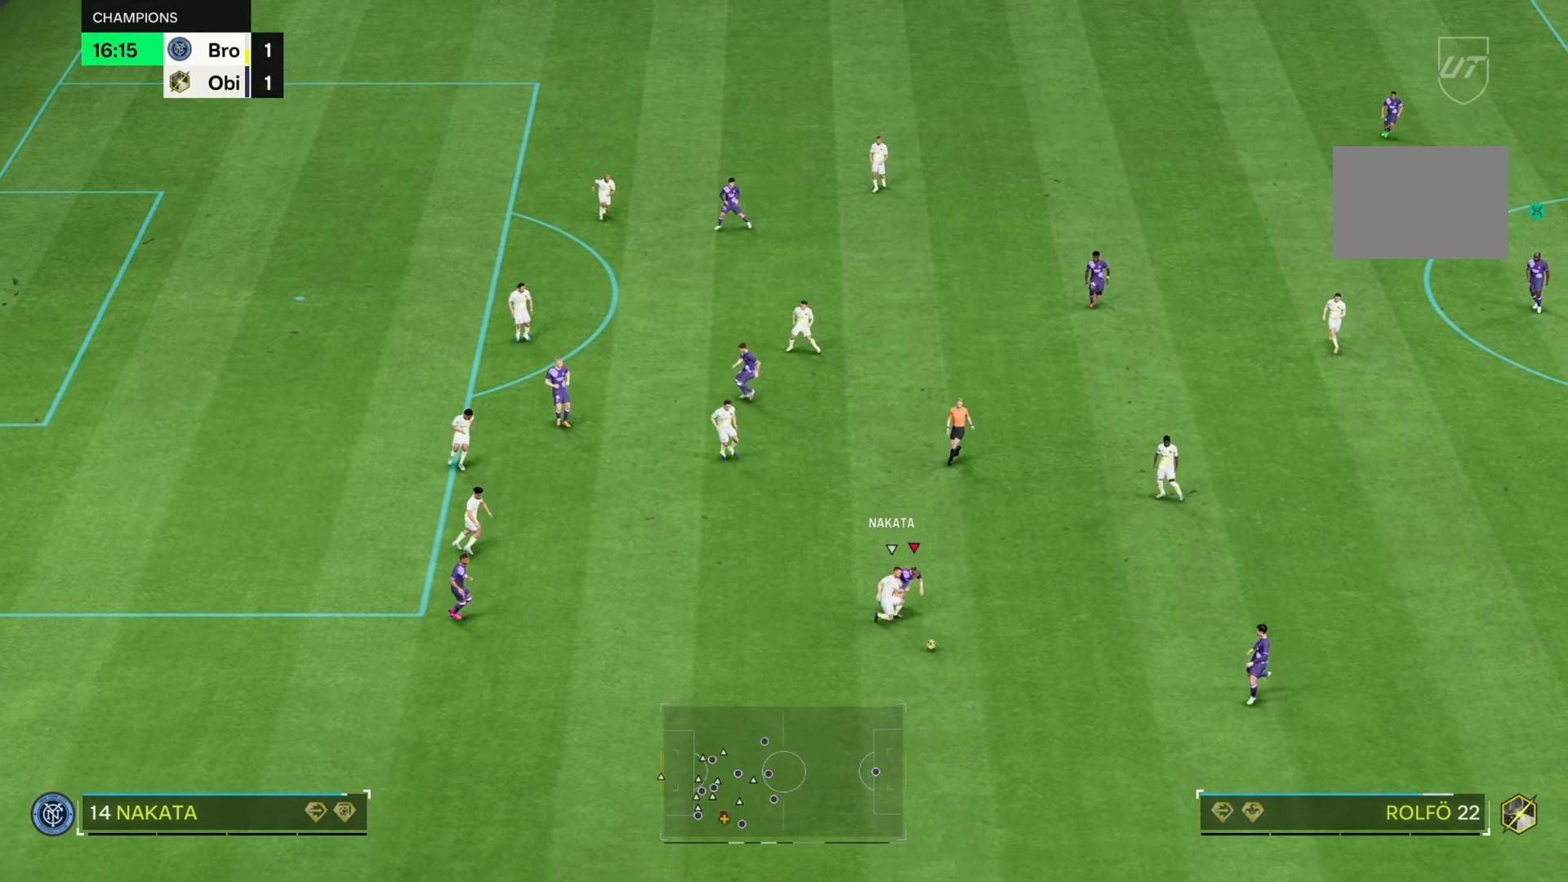
{"buttons": [], "left_stick": "down", "right_stick": "center", "events": [[317, "left_stick", "down"]]}
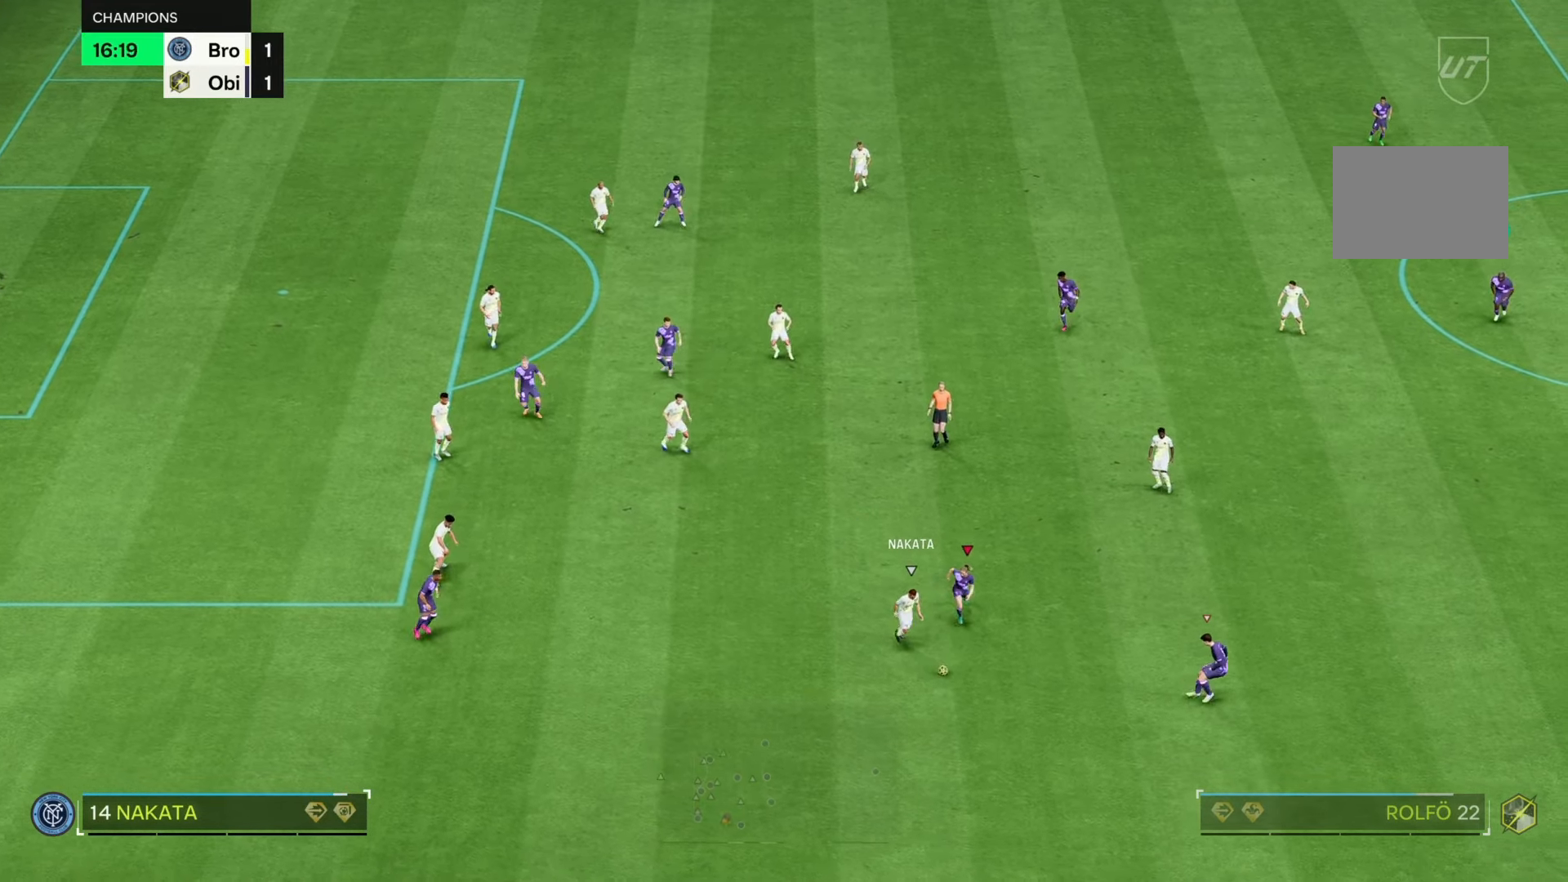
{"buttons": ["R2"], "left_stick": "down", "right_stick": "center", "events": [[17, "R2", "down"]]}
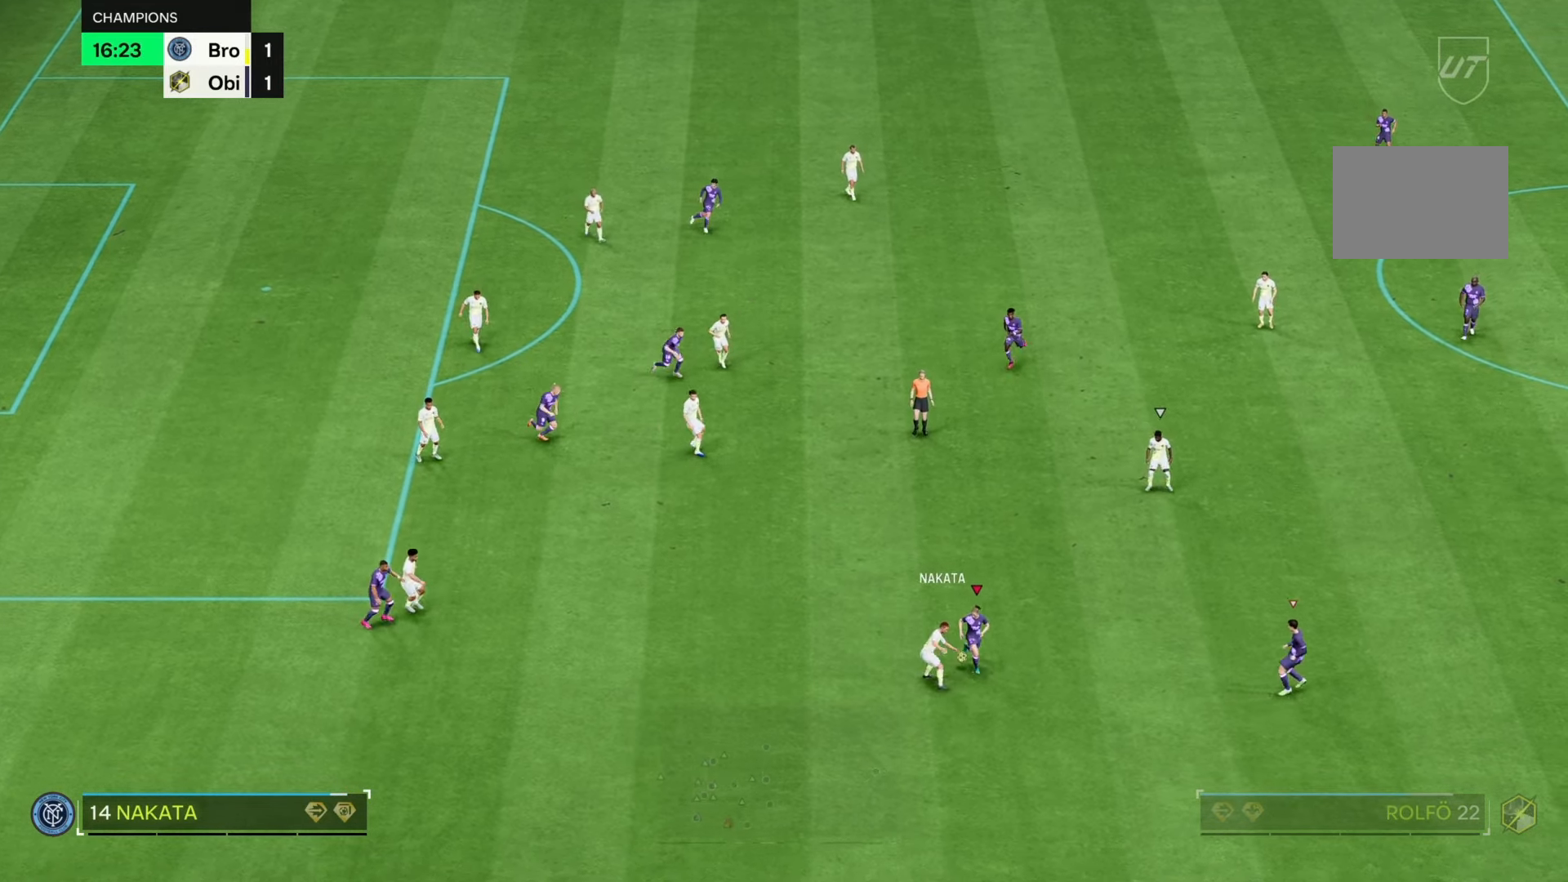
{"buttons": [], "left_stick": "center", "right_stick": "center", "events": [[400, "left_stick", "down-right"], [450, "R2", "up"], [500, "left_stick", "center"]]}
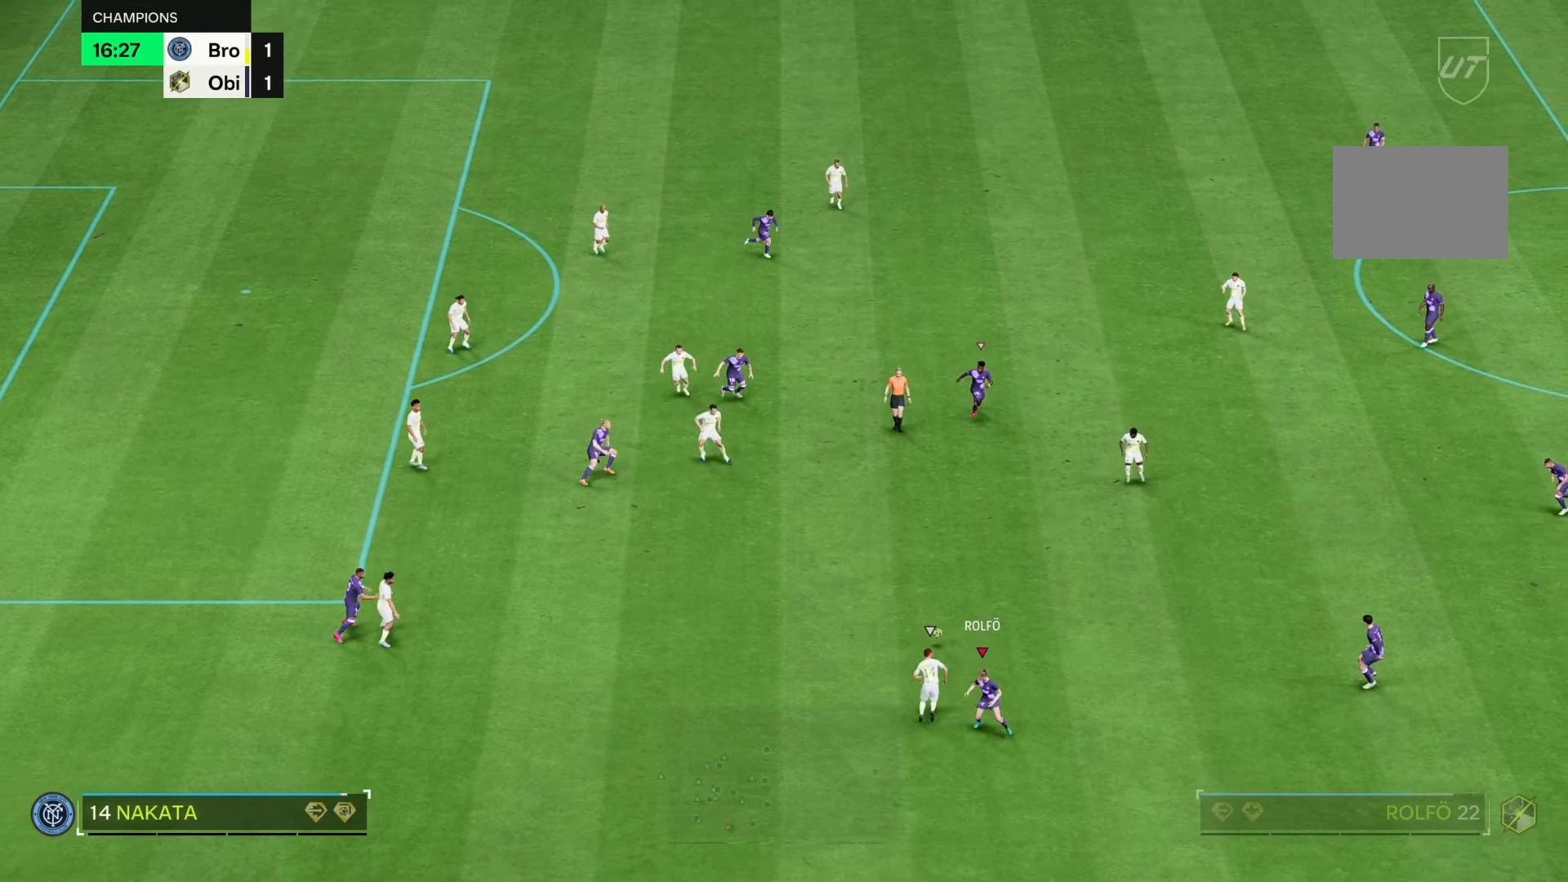
{"buttons": ["R2"], "left_stick": "right", "right_stick": "center", "events": [[117, "left_stick", "up"], [500, "R2", "down"], [500, "left_stick", "right"]]}
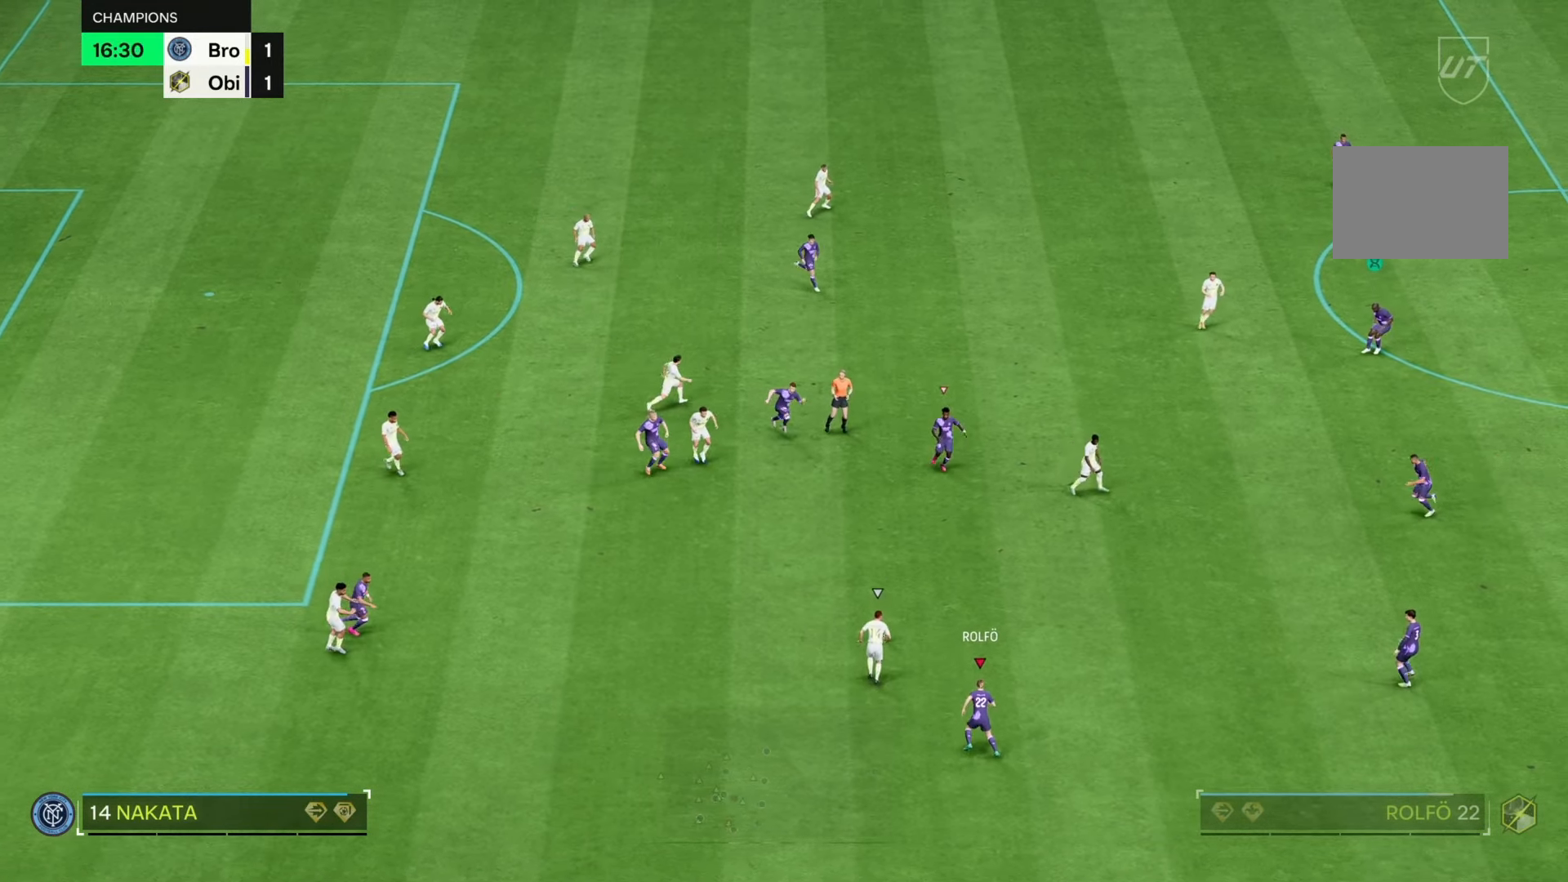
{"buttons": ["R2"], "left_stick": "right", "right_stick": "center", "events": []}
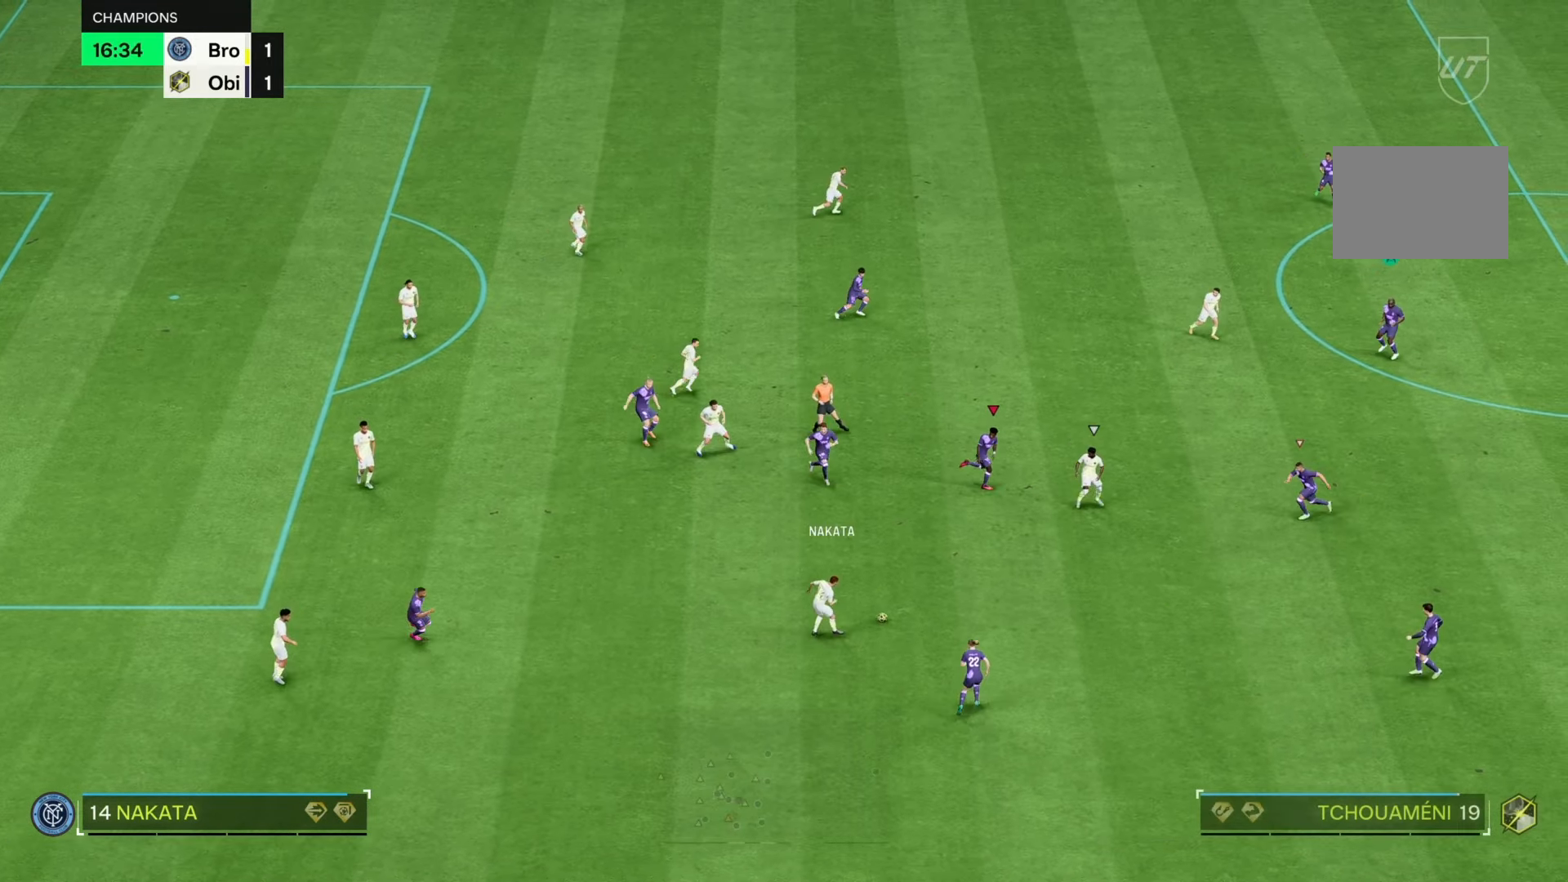
{"buttons": ["R2"], "left_stick": "right", "right_stick": "center", "events": []}
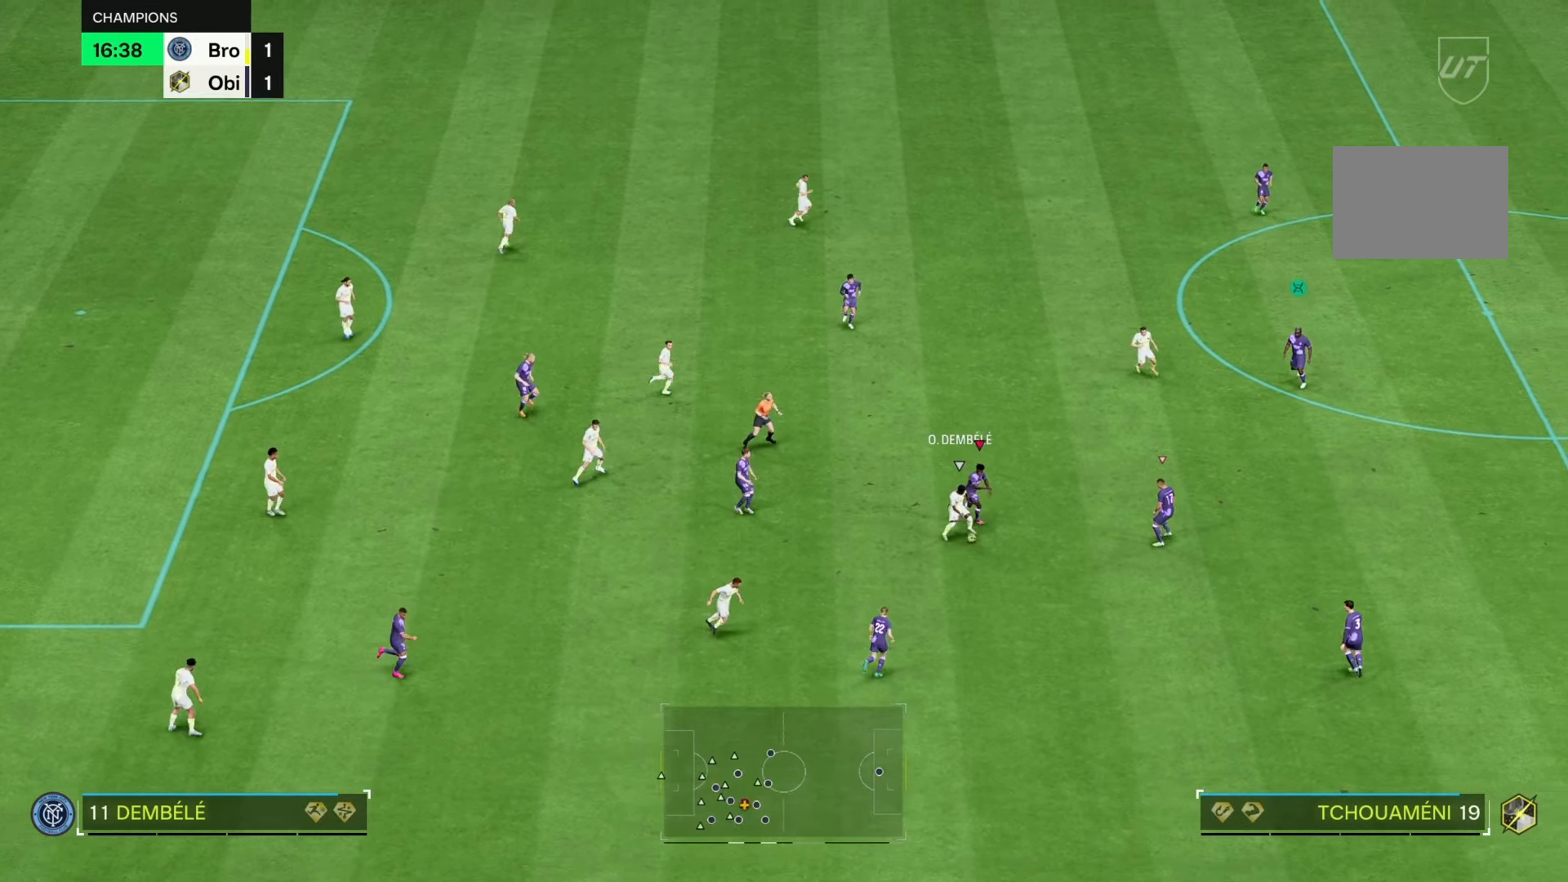
{"buttons": [], "left_stick": "down", "right_stick": "center", "events": [[150, "left_stick", "down-right"], [283, "left_stick", "down"], [483, "R2", "up"]]}
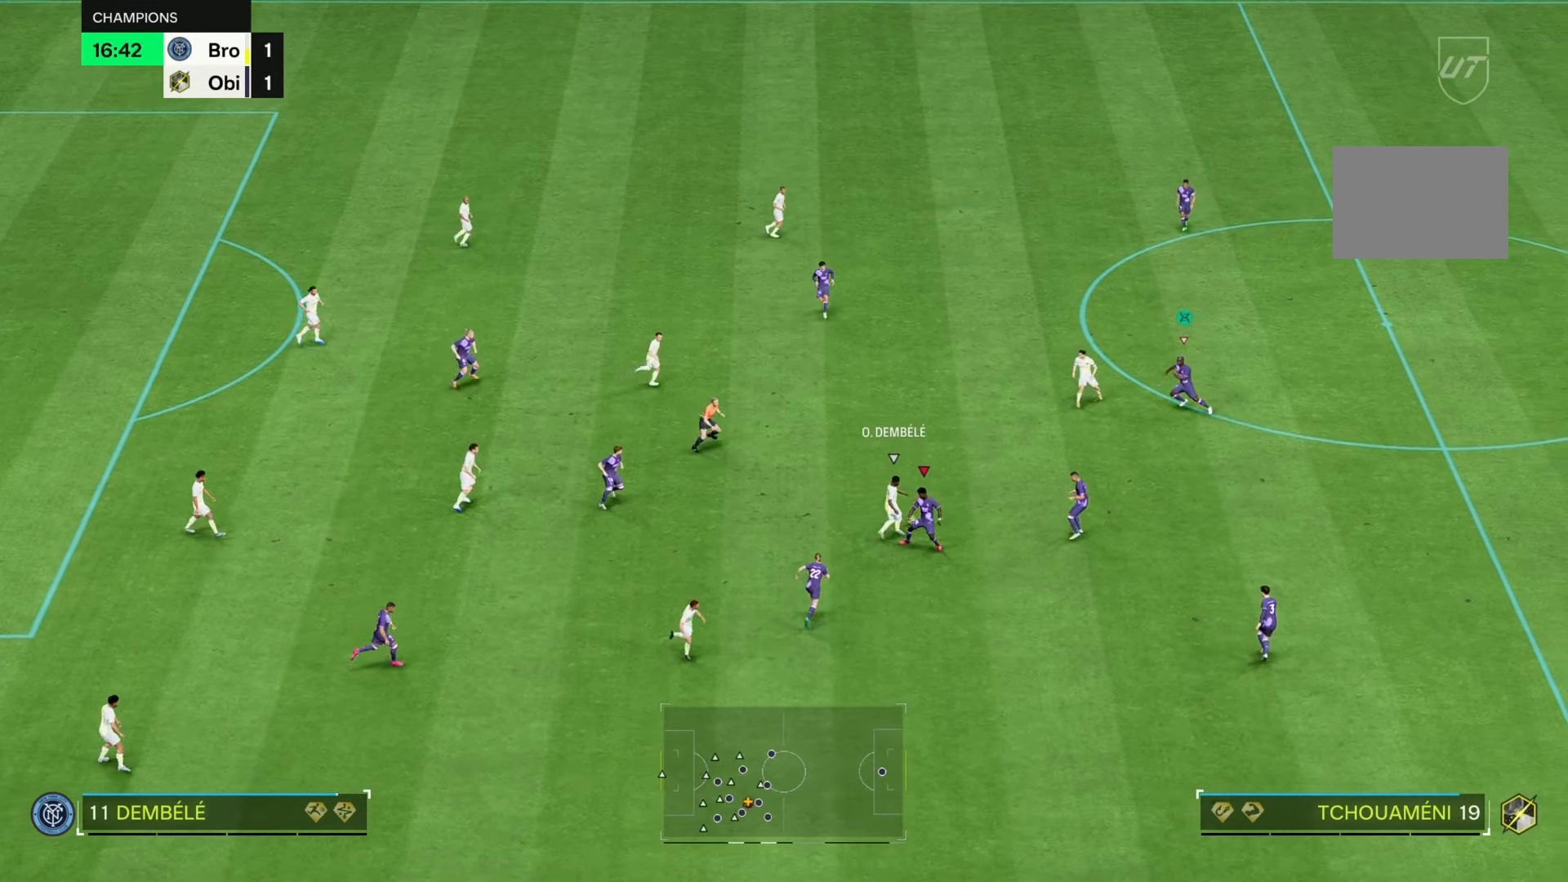
{"buttons": [], "left_stick": "center", "right_stick": "center", "events": [[50, "left_stick", "left"], [417, "left_stick", "center"]]}